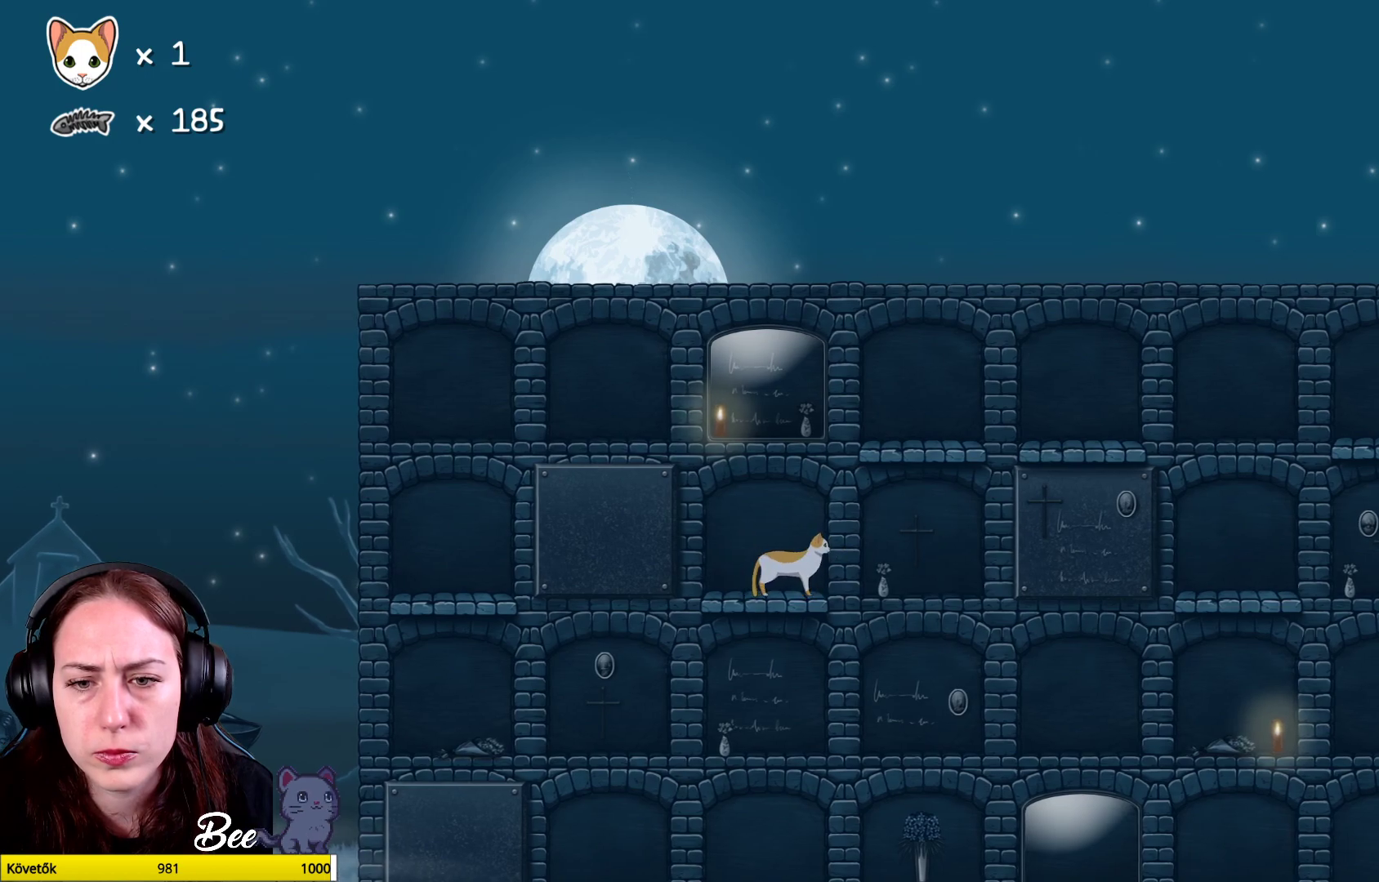
Gameplay with a controller (Xbox layout); each line is a JSON object with the inputs held at the frame after it. "events" lists button and stick changes between this image and that frame as [ms after this image, input, new state], when the widget could be followed in between. Not read: Z.
{"buttons": [], "left_stick": "center", "right_stick": "center", "events": [[217, "A", "down"], [383, "A", "up"]]}
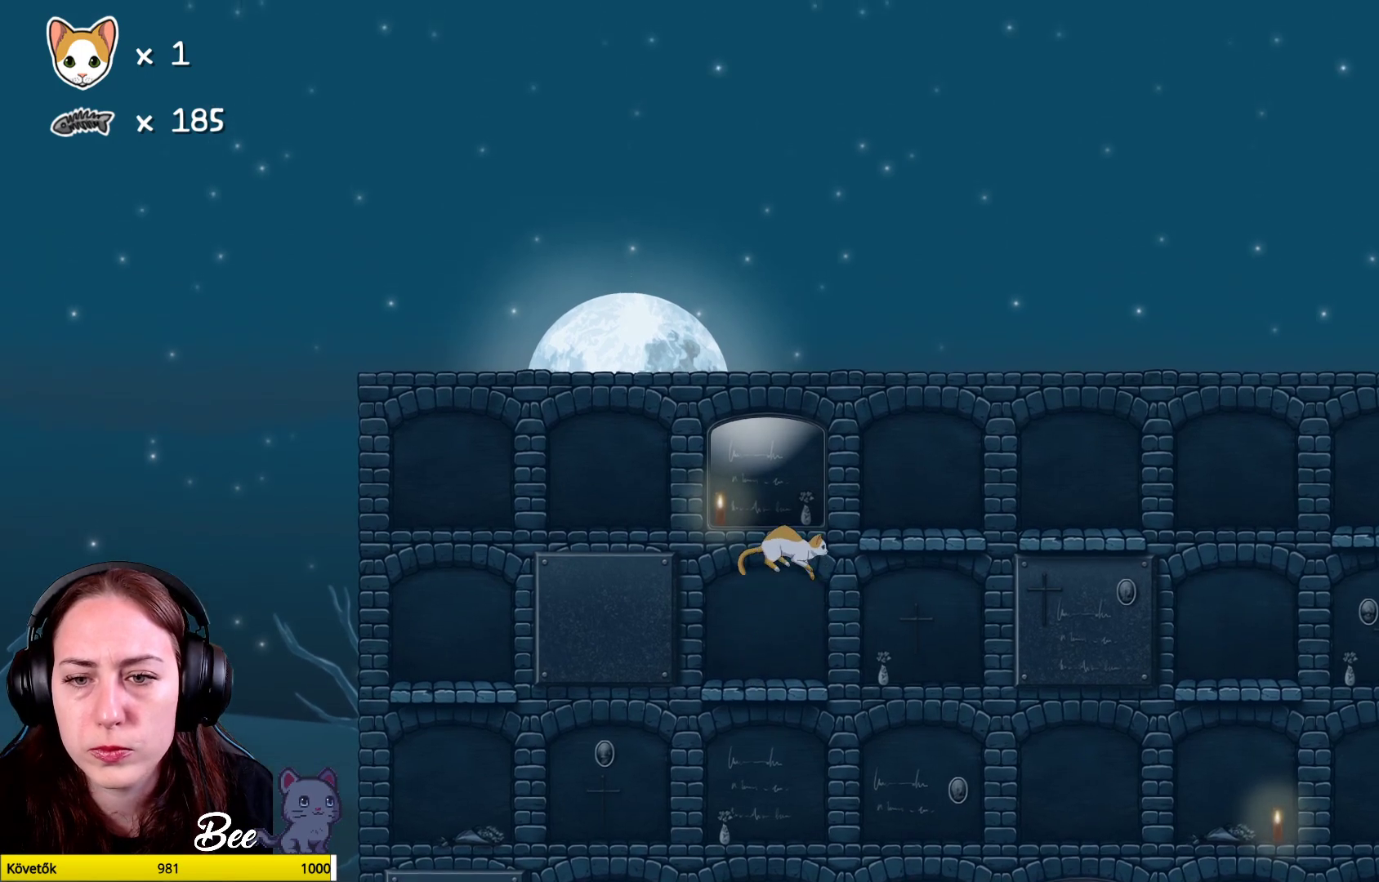
{"buttons": [], "left_stick": "center", "right_stick": "center", "events": [[33, "left_stick", "up-right"], [50, "A", "down"], [417, "A", "up"], [467, "left_stick", "center"]]}
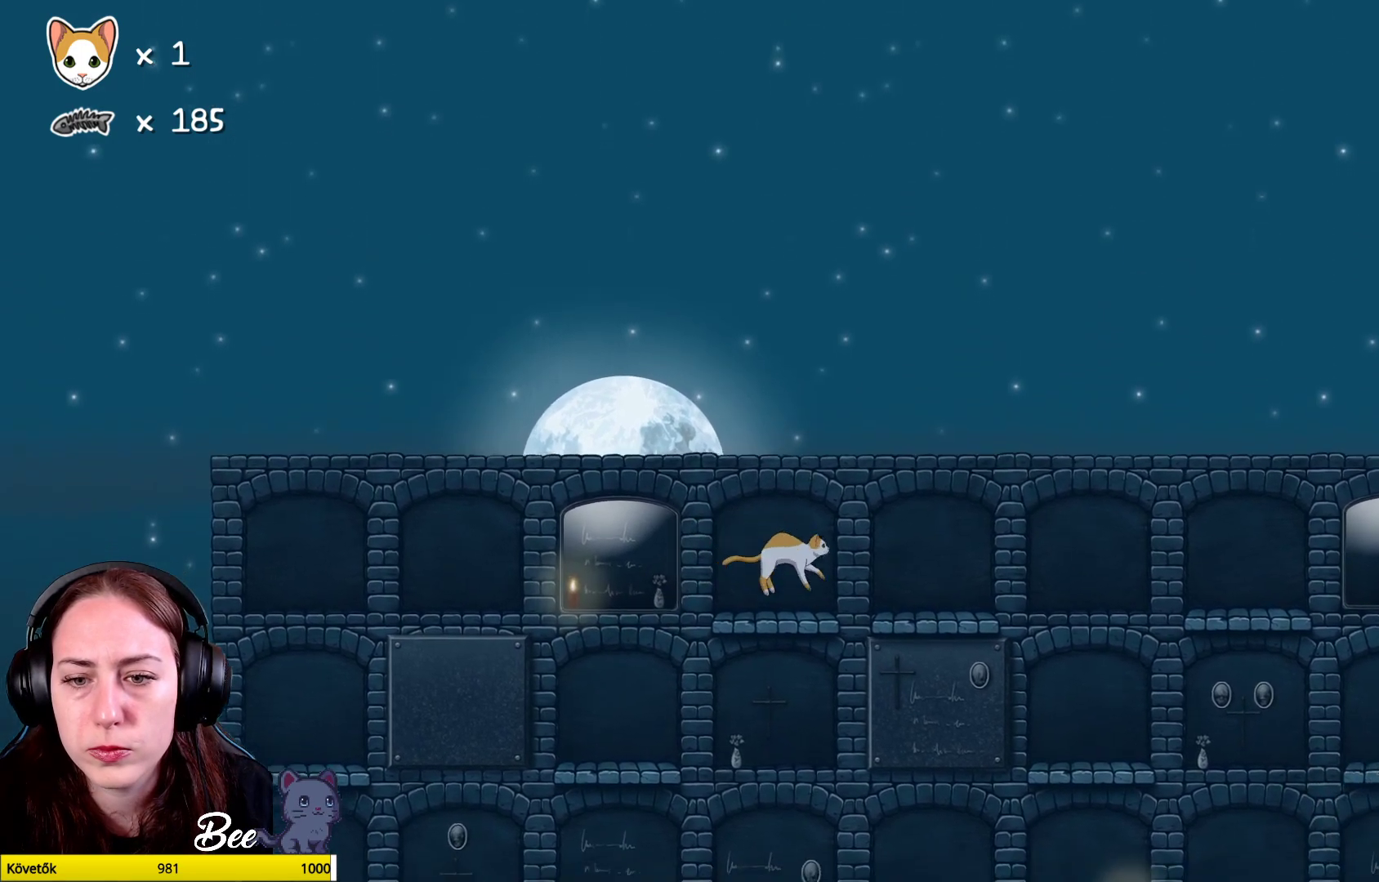
{"buttons": [], "left_stick": "right", "right_stick": "center", "events": [[367, "left_stick", "right"]]}
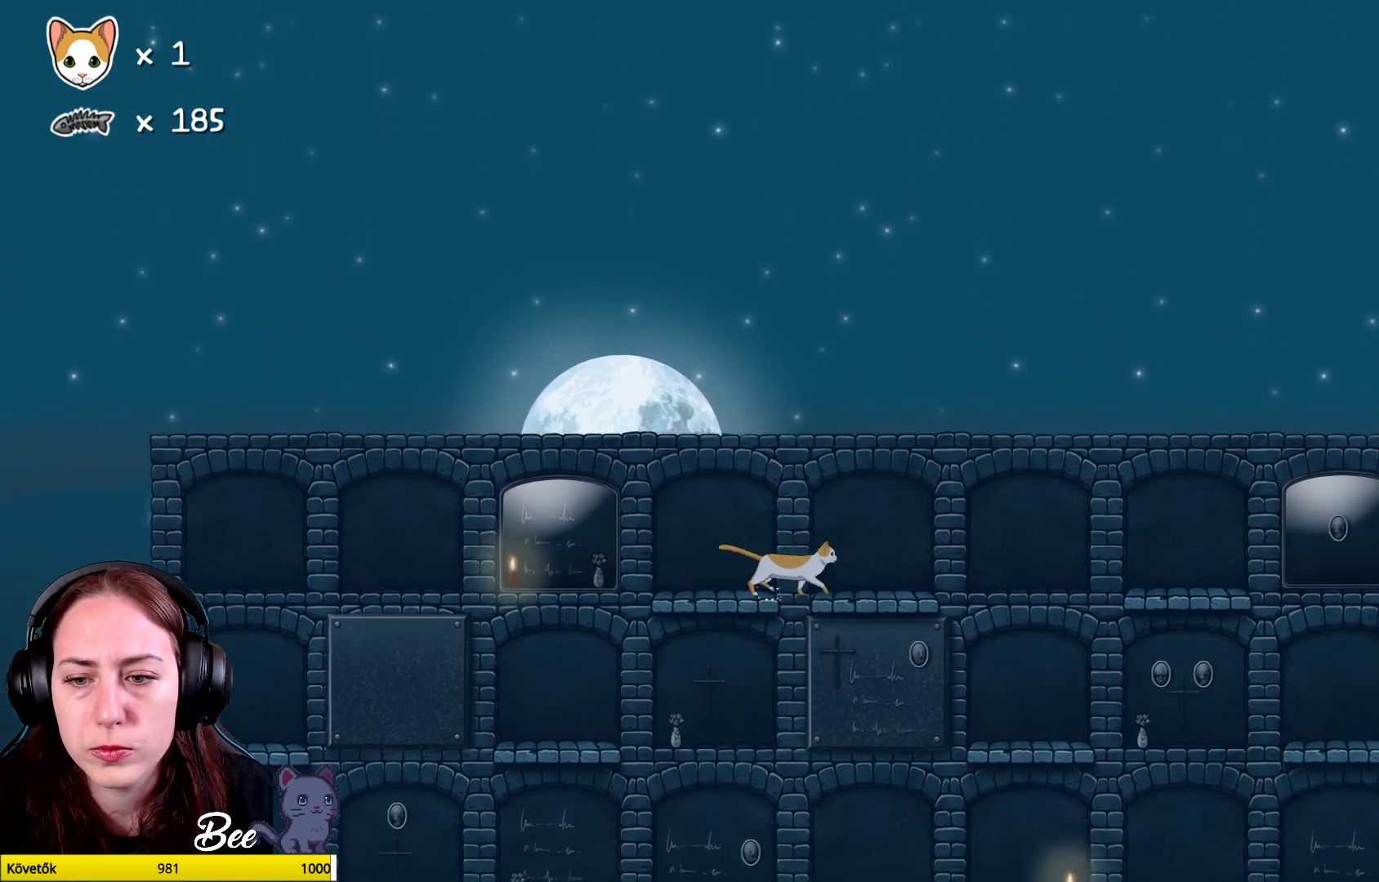
{"buttons": [], "left_stick": "center", "right_stick": "center", "events": [[200, "left_stick", "center"]]}
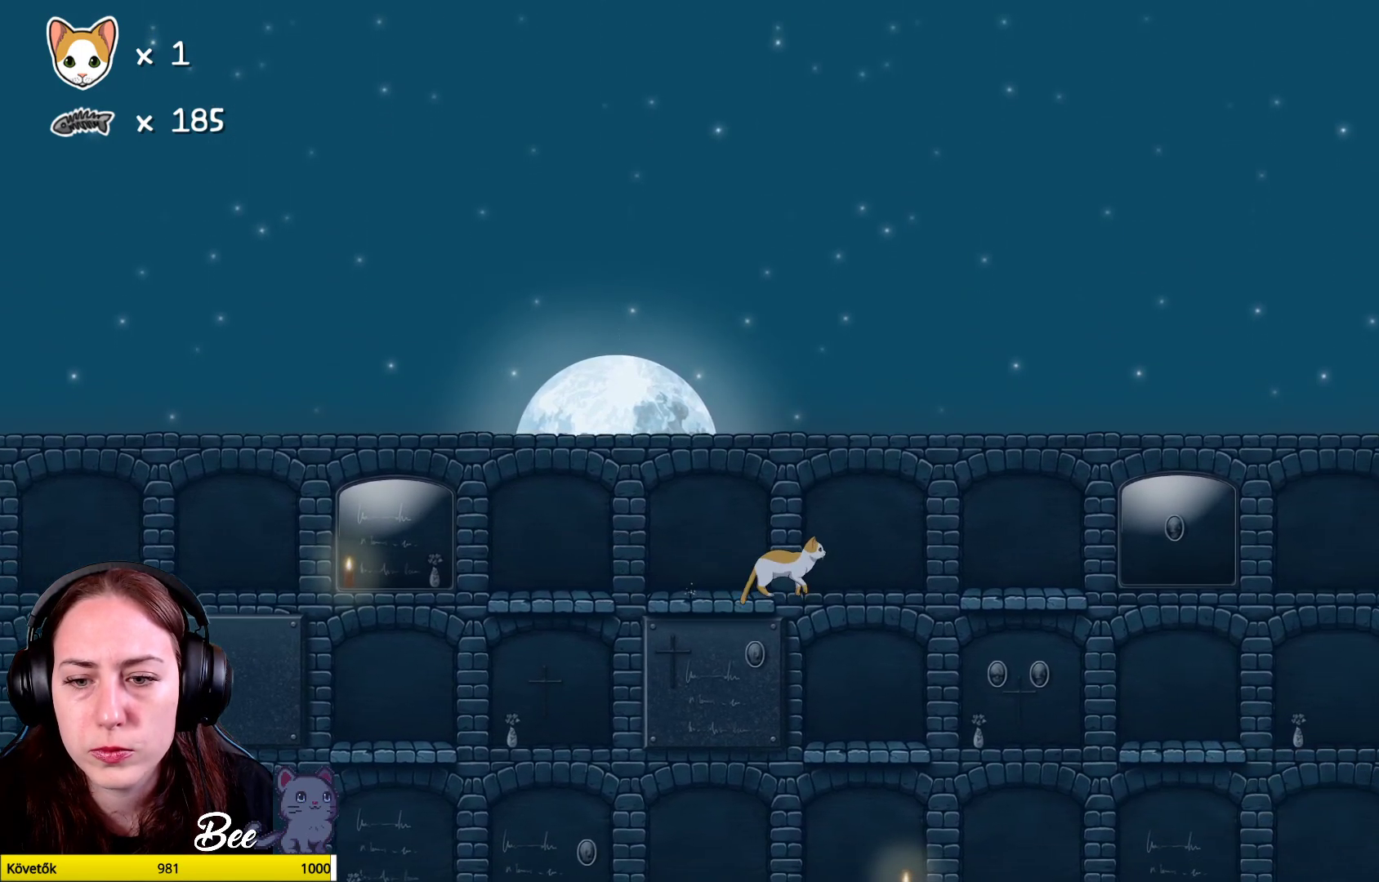
{"buttons": ["A"], "left_stick": "up-right", "right_stick": "center", "events": [[283, "A", "down"], [283, "left_stick", "right"], [367, "left_stick", "up-right"]]}
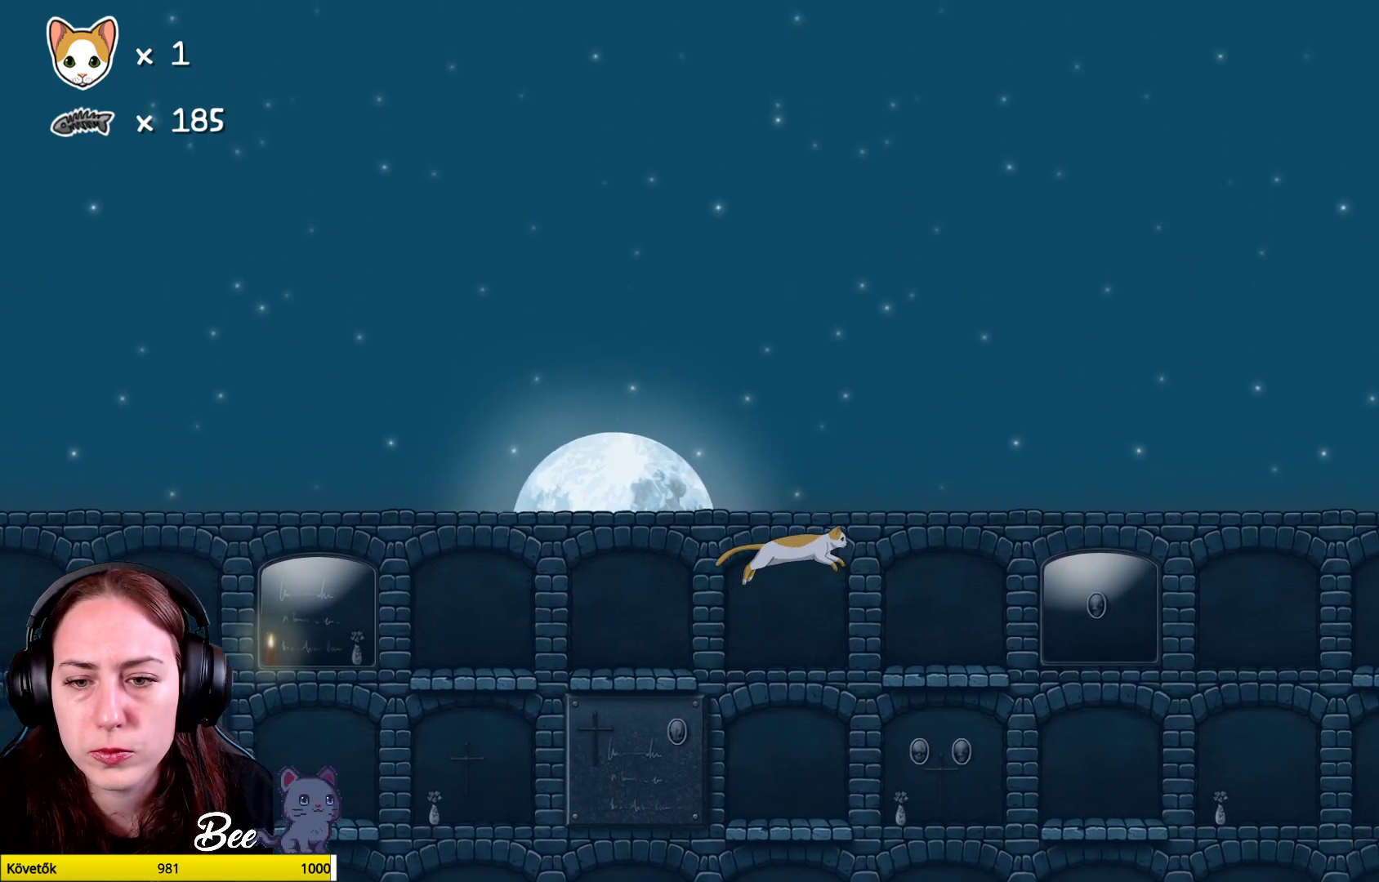
{"buttons": [], "left_stick": "left", "right_stick": "center", "events": [[133, "A", "up"], [150, "left_stick", "center"], [383, "left_stick", "left"]]}
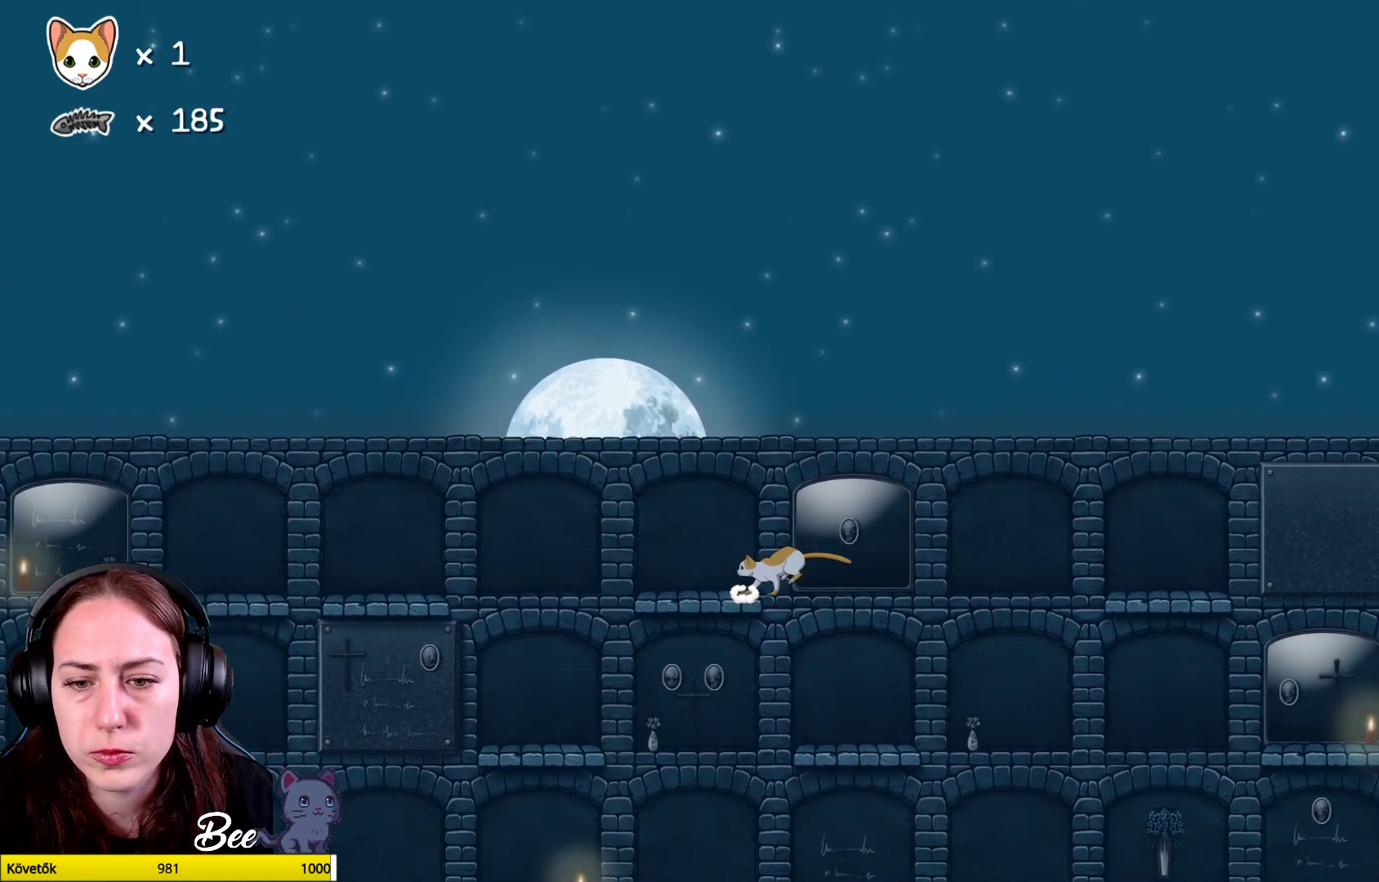
{"buttons": [], "left_stick": "right", "right_stick": "center", "events": [[100, "left_stick", "center"], [500, "left_stick", "right"]]}
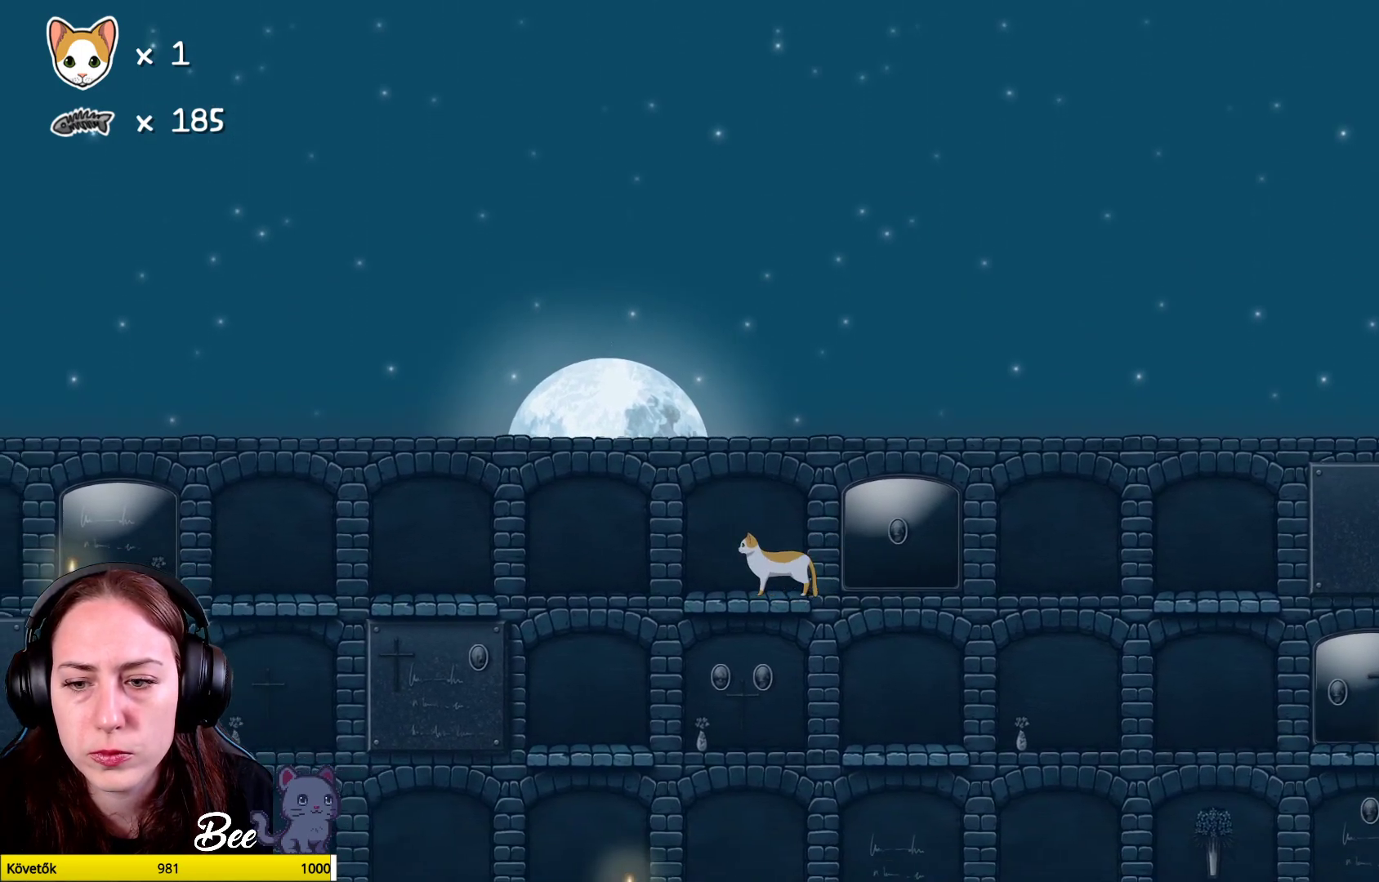
{"buttons": [], "left_stick": "center", "right_stick": "center", "events": [[283, "left_stick", "center"]]}
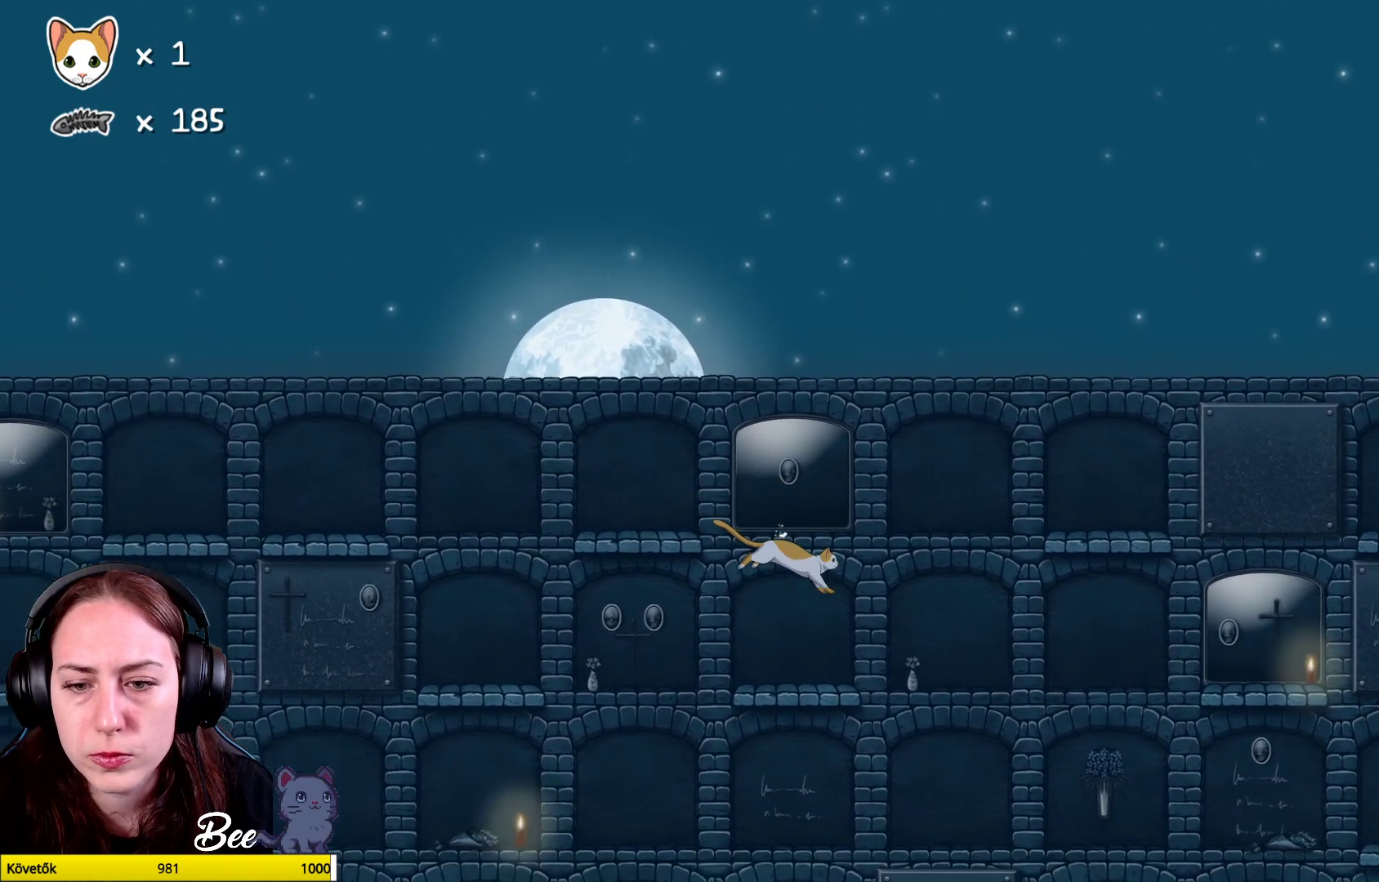
{"buttons": [], "left_stick": "center", "right_stick": "center", "events": [[33, "left_stick", "left"], [133, "left_stick", "center"]]}
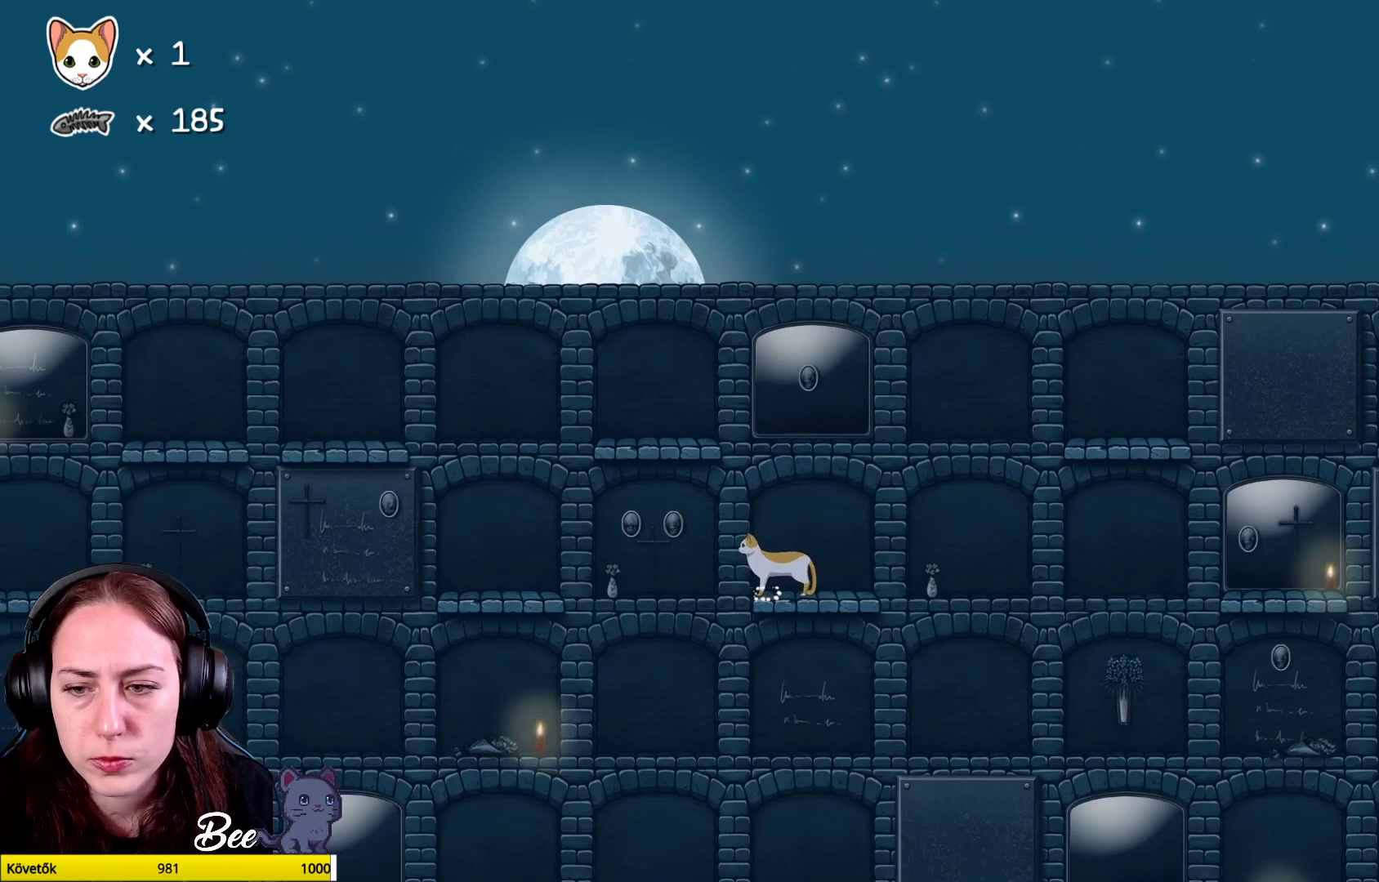
{"buttons": [], "left_stick": "center", "right_stick": "center", "events": [[50, "left_stick", "right"], [150, "left_stick", "center"]]}
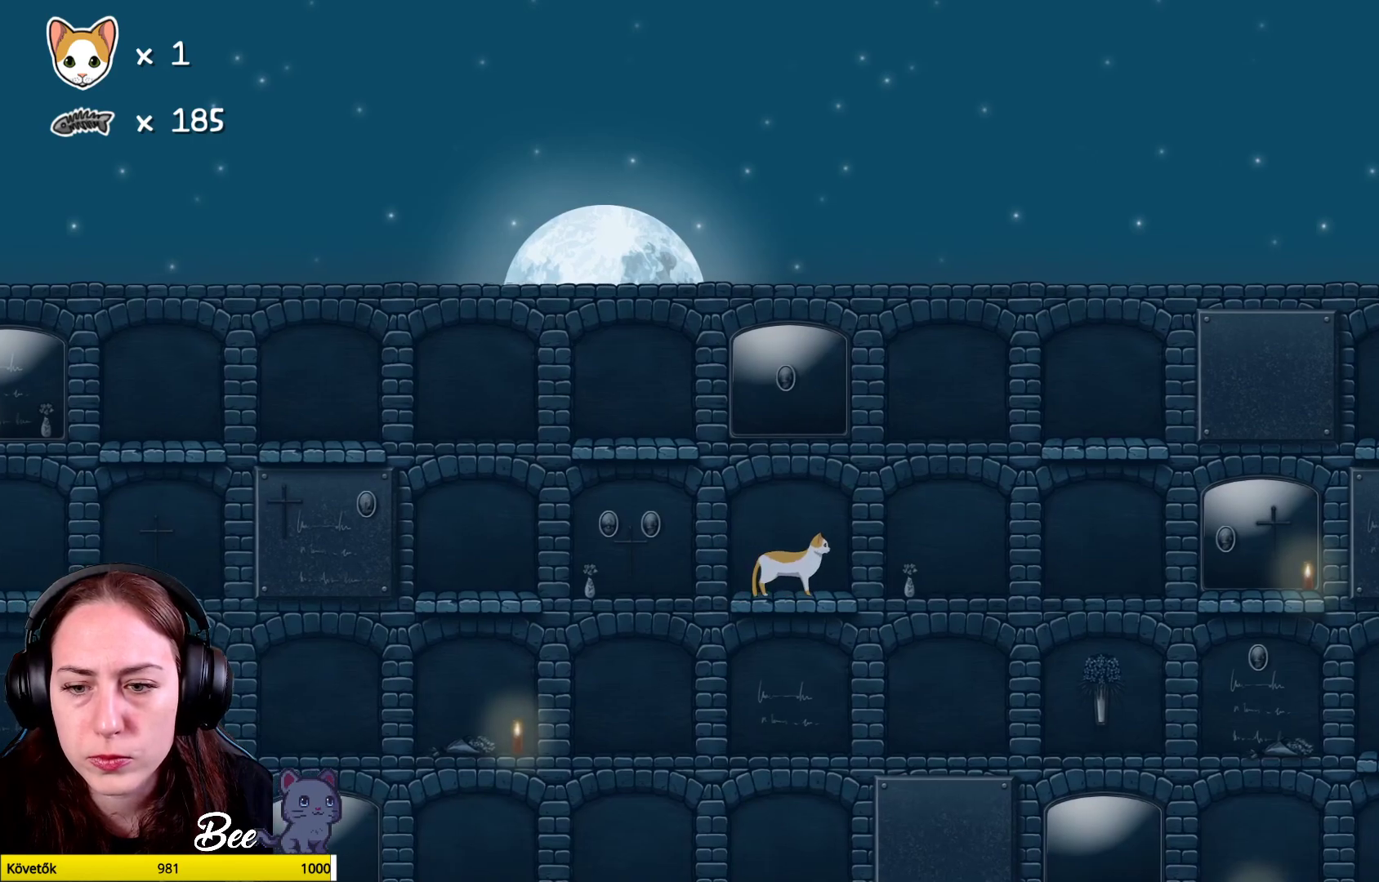
{"buttons": [], "left_stick": "center", "right_stick": "center", "events": []}
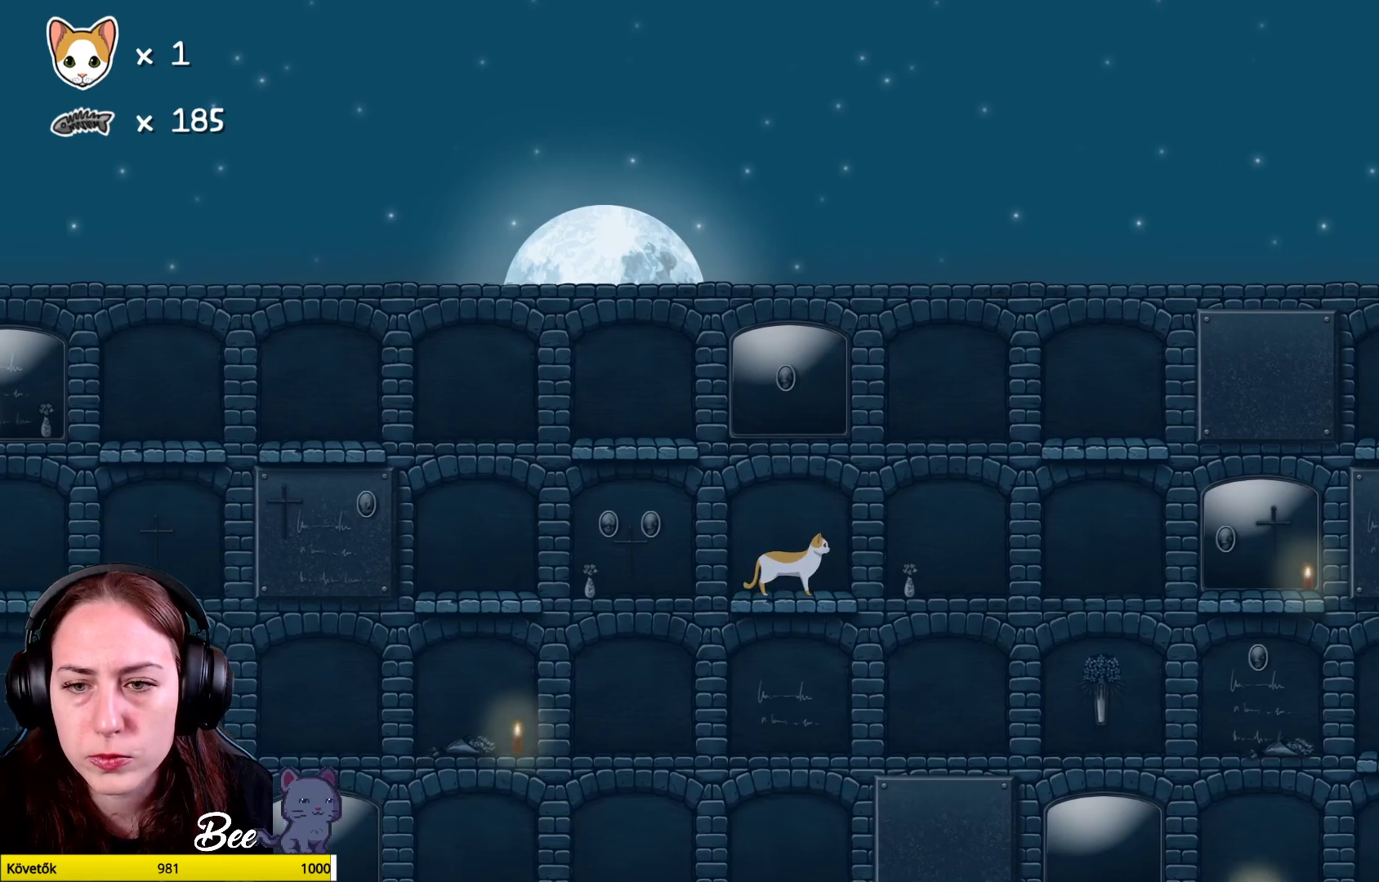
{"buttons": [], "left_stick": "center", "right_stick": "center", "events": []}
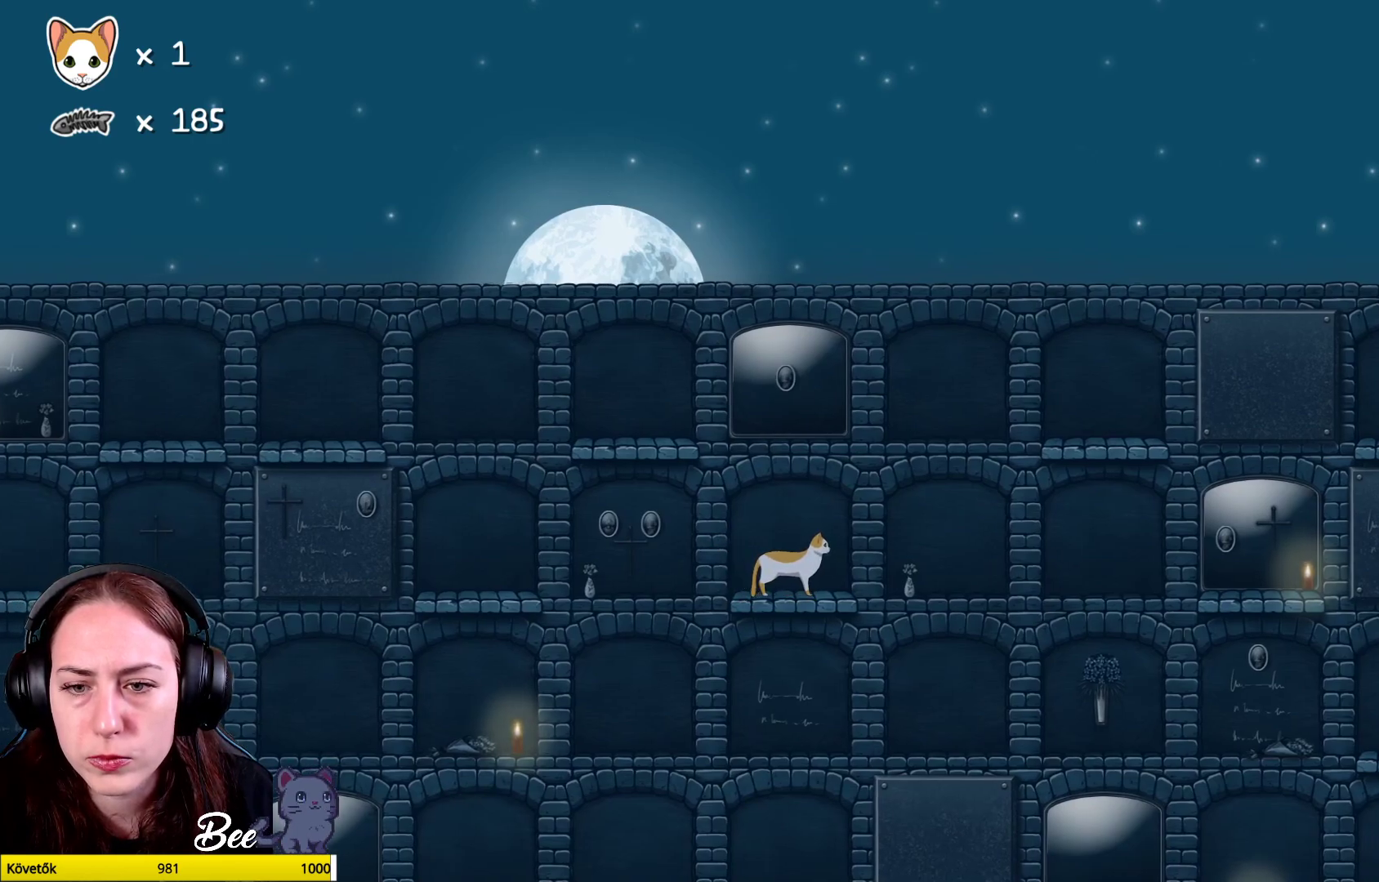
{"buttons": [], "left_stick": "center", "right_stick": "center", "events": [[50, "left_stick", "left"], [183, "left_stick", "center"]]}
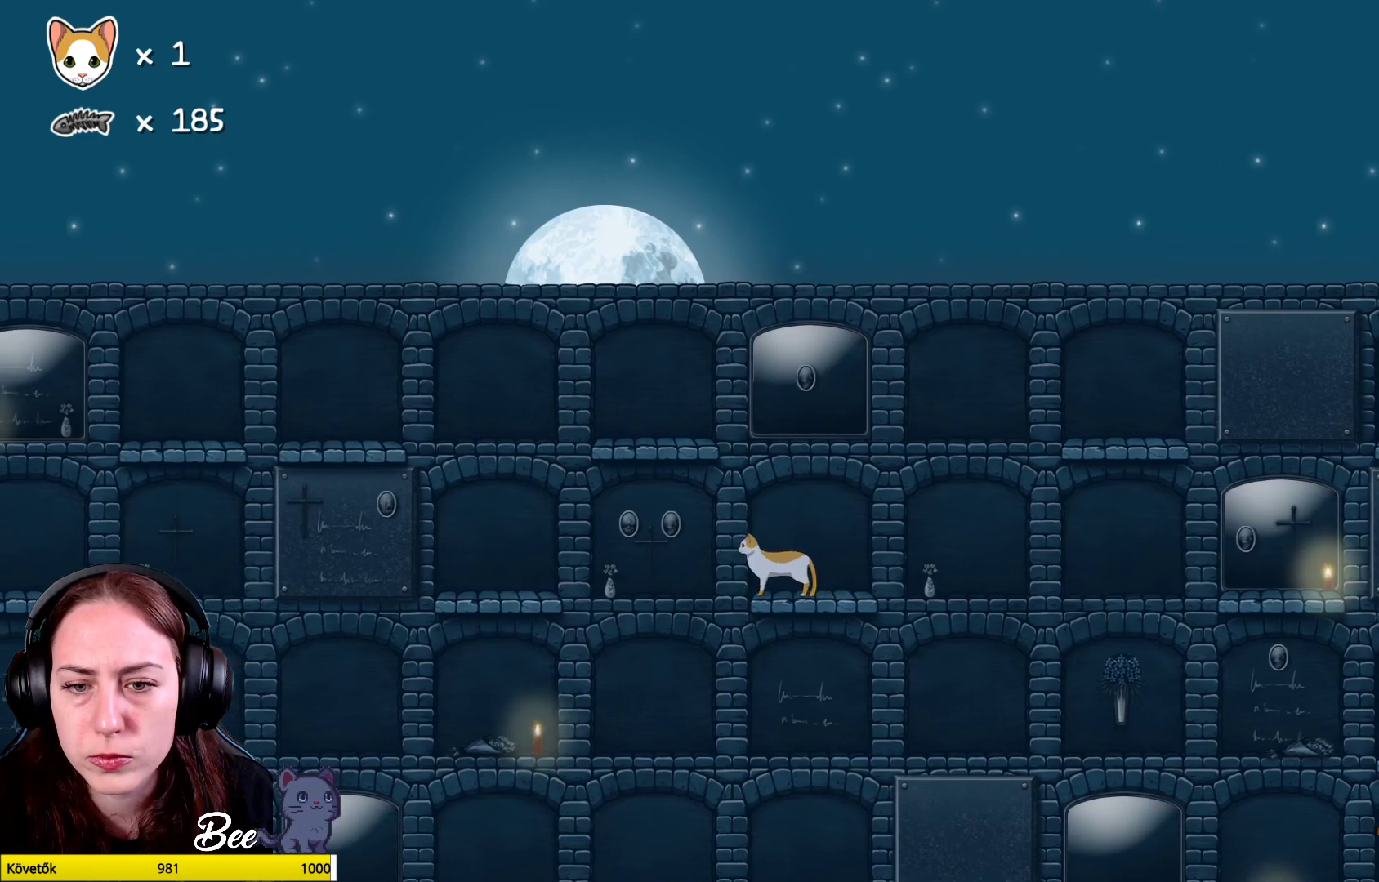
{"buttons": [], "left_stick": "up-right", "right_stick": "center", "events": [[383, "left_stick", "right"], [483, "left_stick", "up-right"]]}
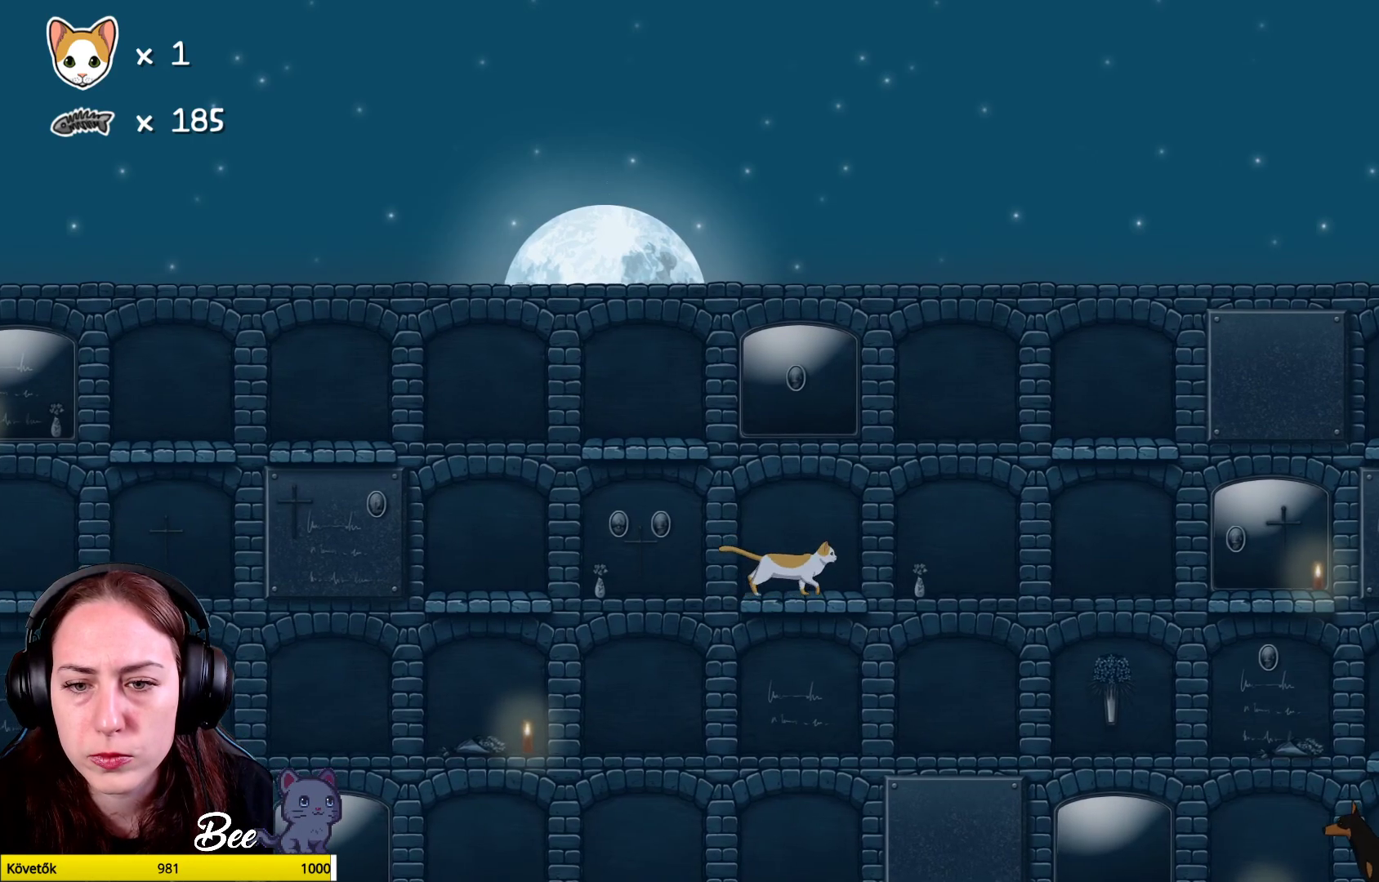
{"buttons": ["A"], "left_stick": "up", "right_stick": "center", "events": [[133, "A", "down"], [283, "left_stick", "up"], [317, "A", "up"], [367, "A", "down"]]}
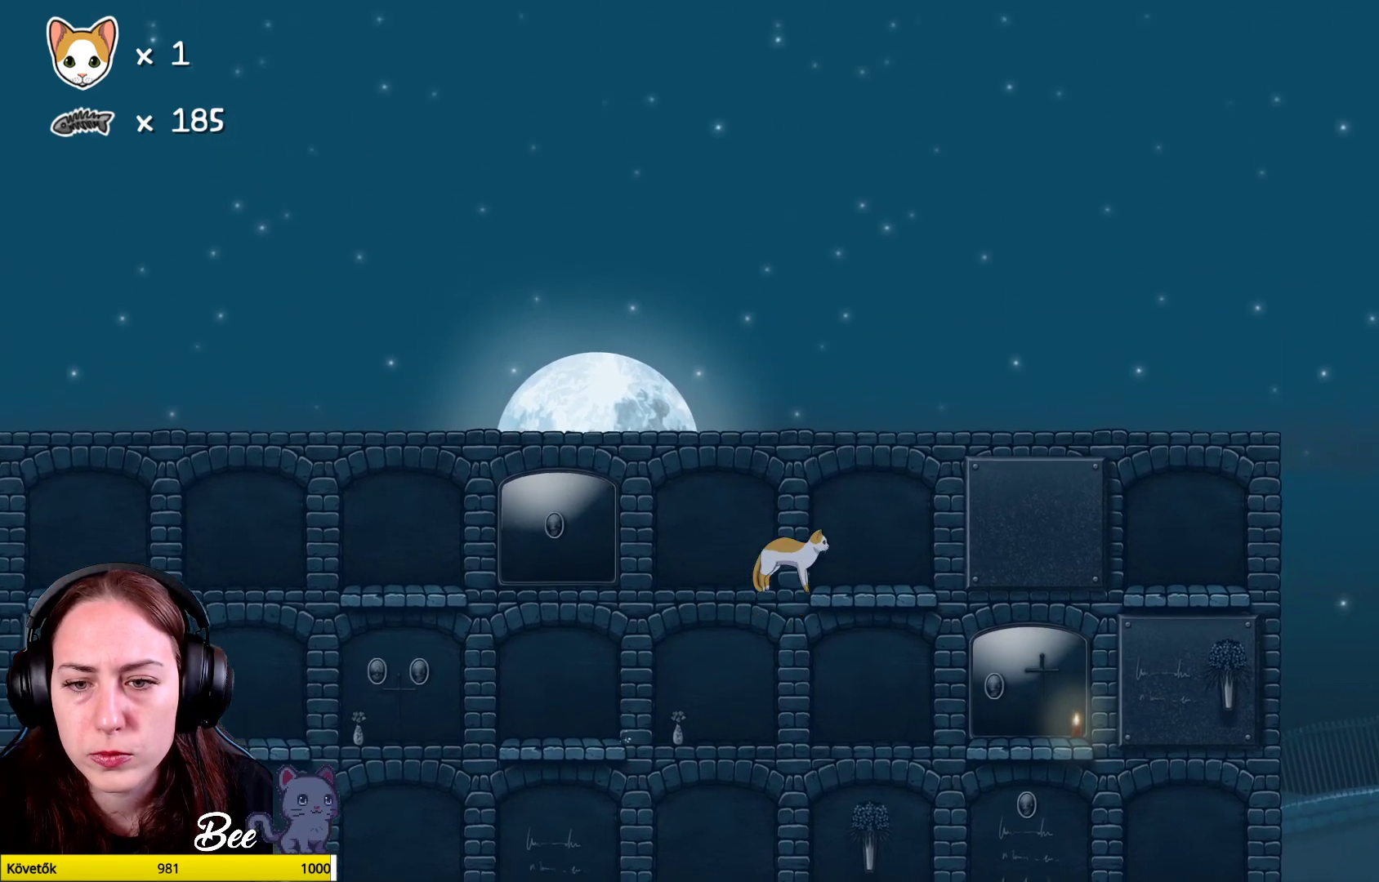
{"buttons": [], "left_stick": "center", "right_stick": "center", "events": [[17, "A", "up"], [233, "left_stick", "up-right"], [450, "left_stick", "center"]]}
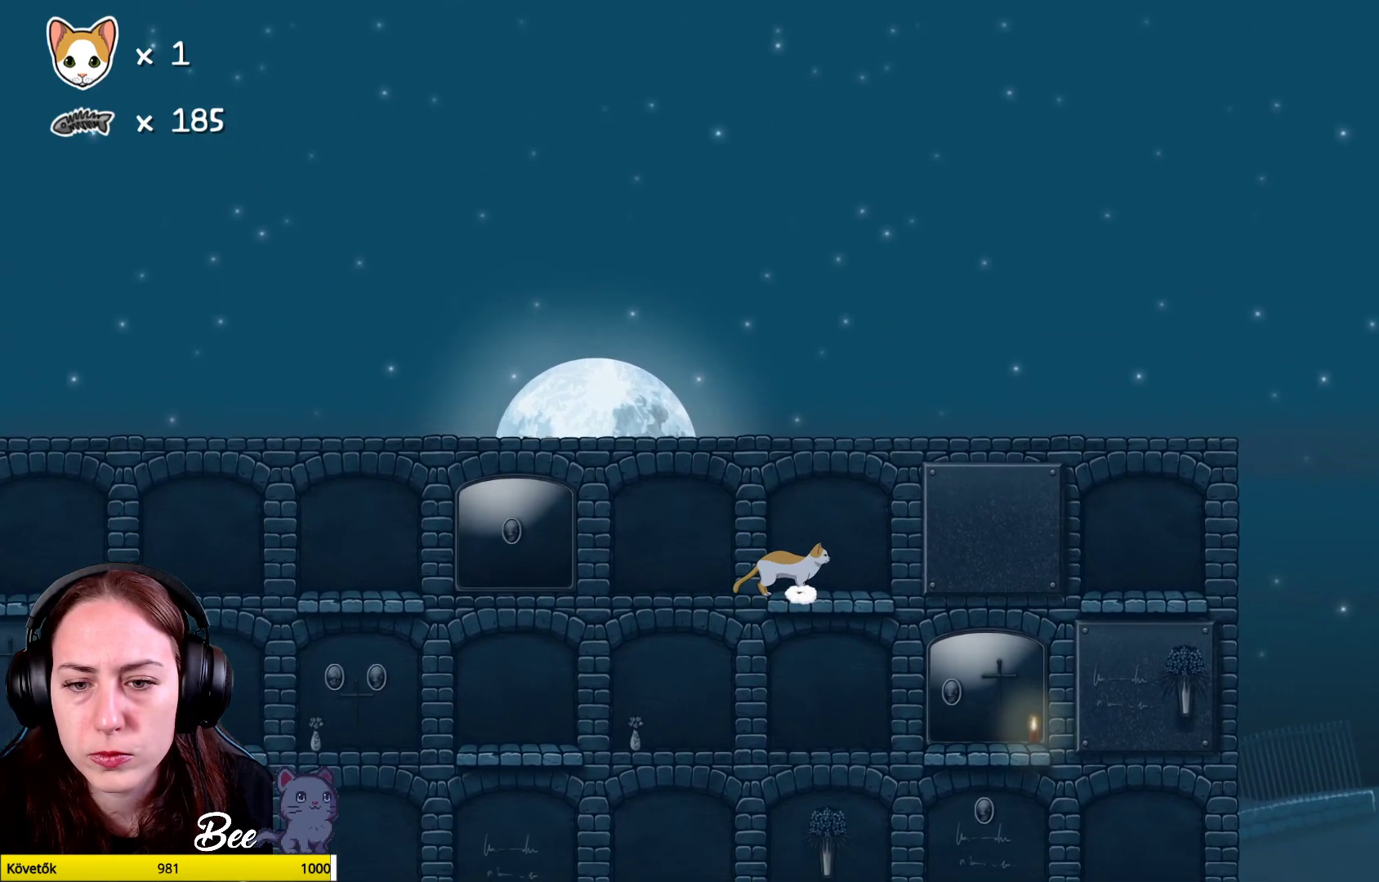
{"buttons": [], "left_stick": "right", "right_stick": "center", "events": [[483, "left_stick", "right"]]}
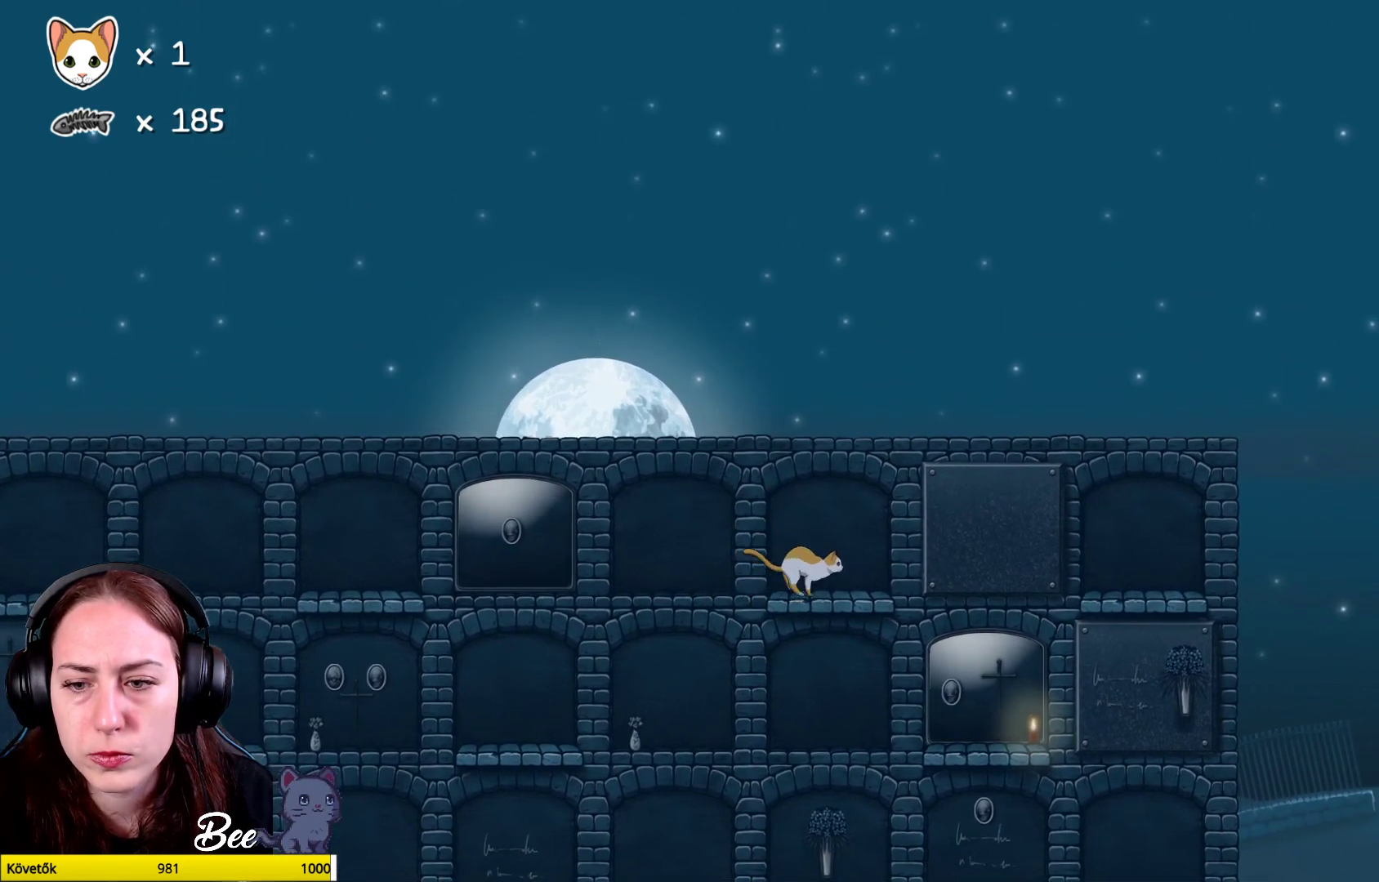
{"buttons": [], "left_stick": "up-right", "right_stick": "center", "events": [[67, "left_stick", "up-right"], [167, "A", "down"], [400, "A", "up"]]}
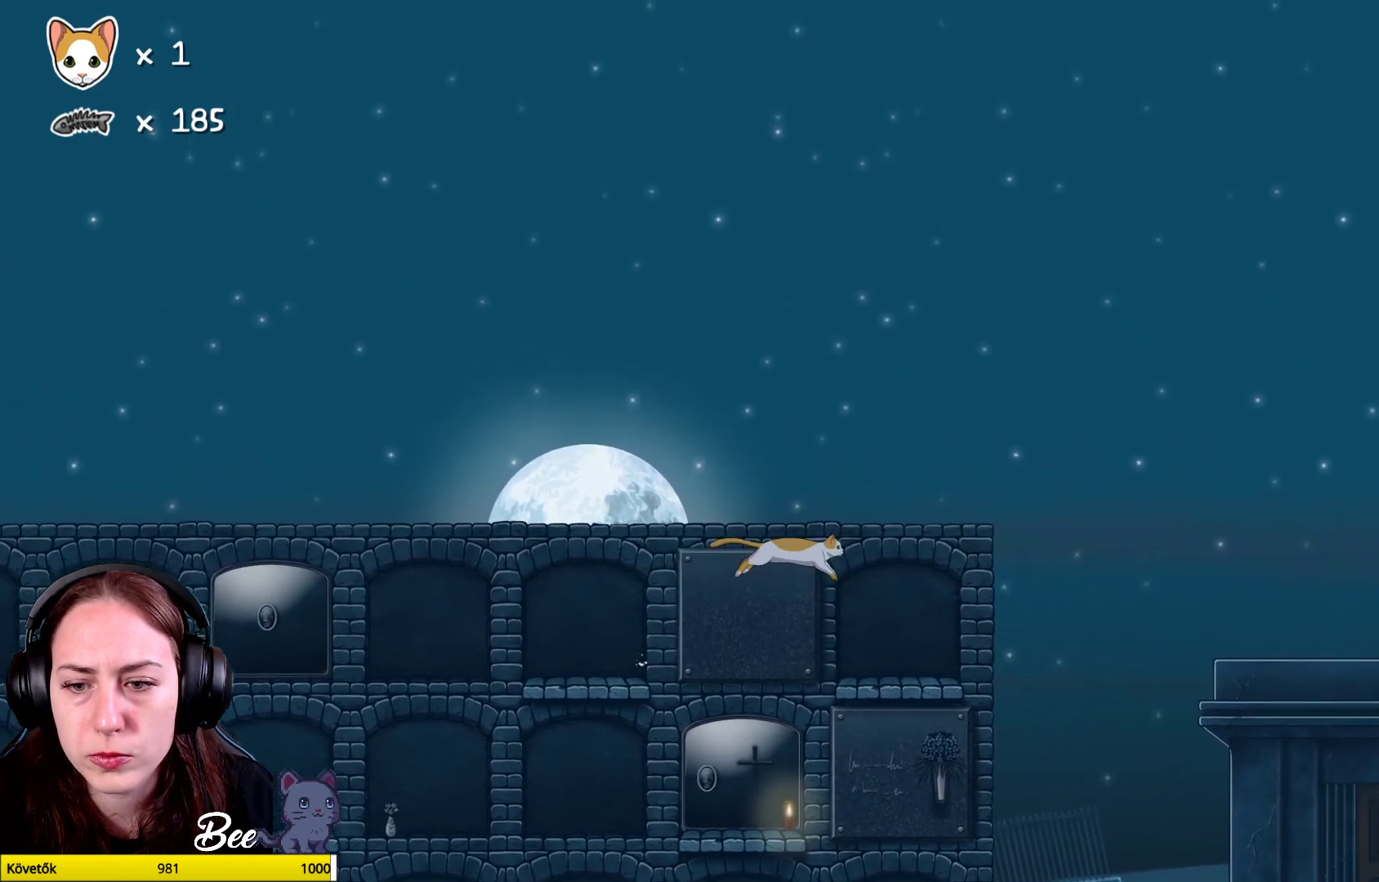
{"buttons": [], "left_stick": "left", "right_stick": "center", "events": [[50, "left_stick", "center"], [383, "left_stick", "left"]]}
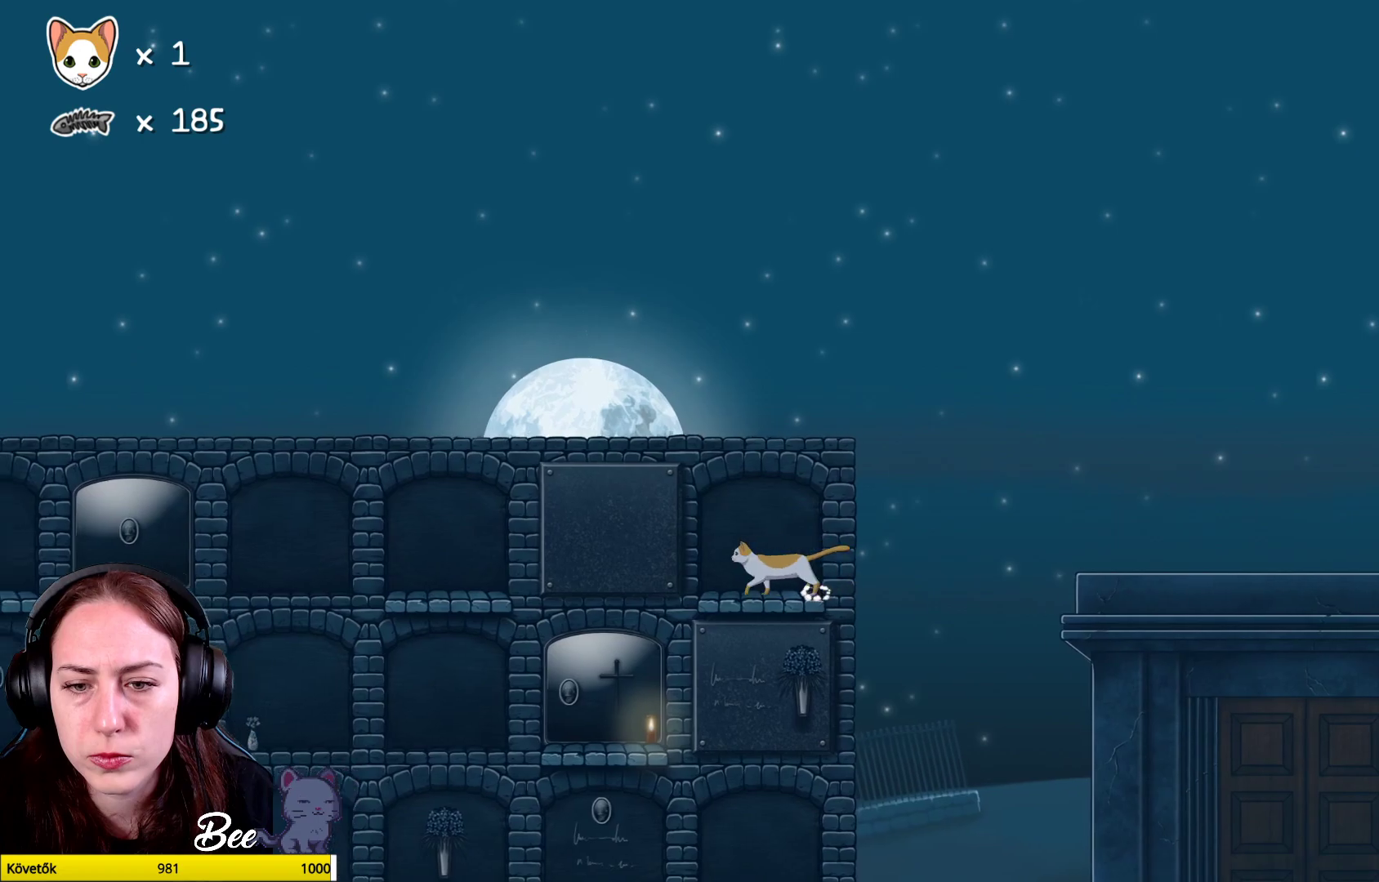
{"buttons": [], "left_stick": "center", "right_stick": "center", "events": [[50, "left_stick", "center"], [350, "left_stick", "left"], [450, "left_stick", "center"]]}
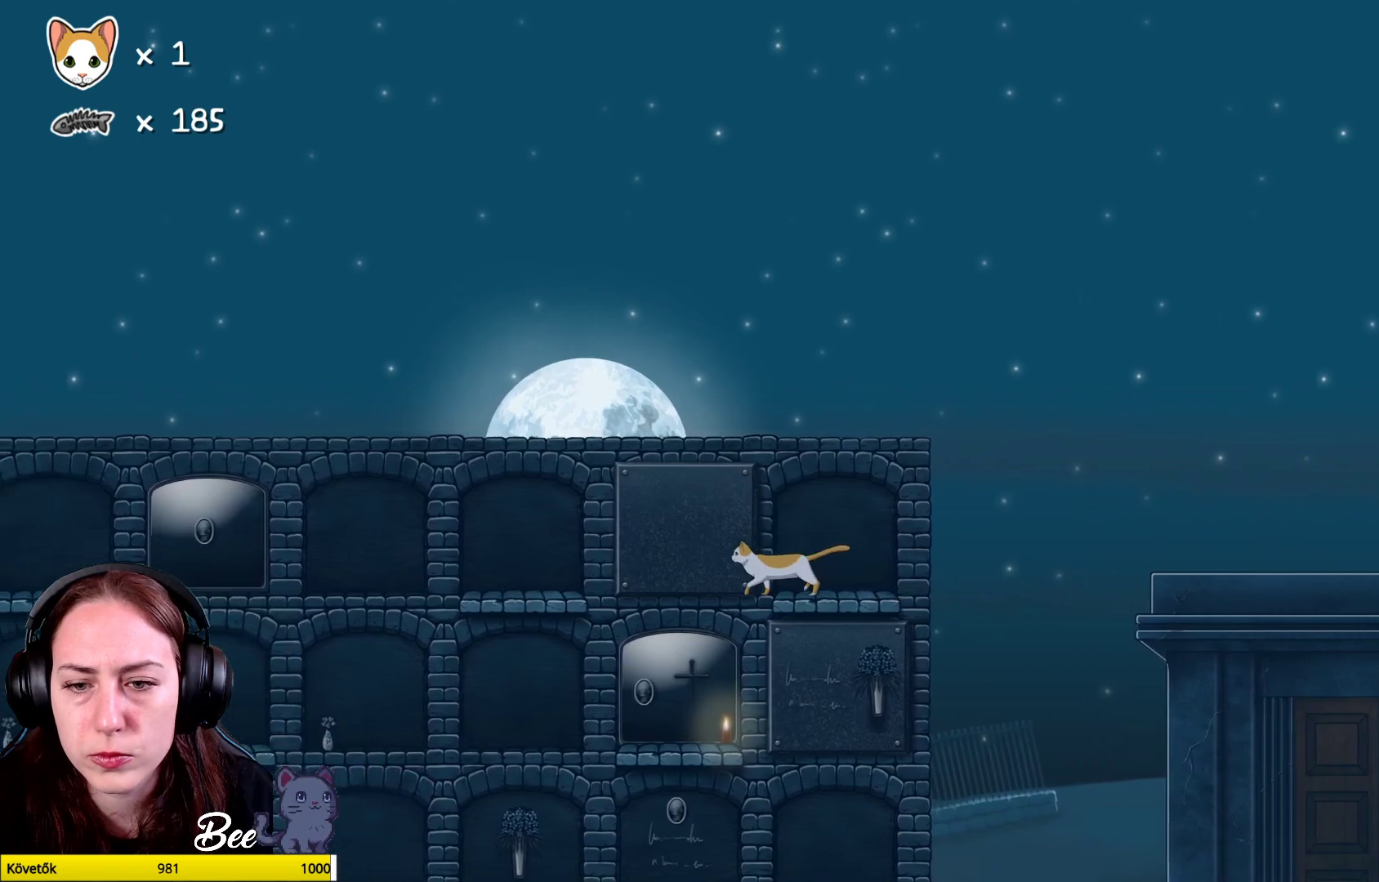
{"buttons": ["A"], "left_stick": "right", "right_stick": "center", "events": [[167, "left_stick", "right"], [467, "A", "down"]]}
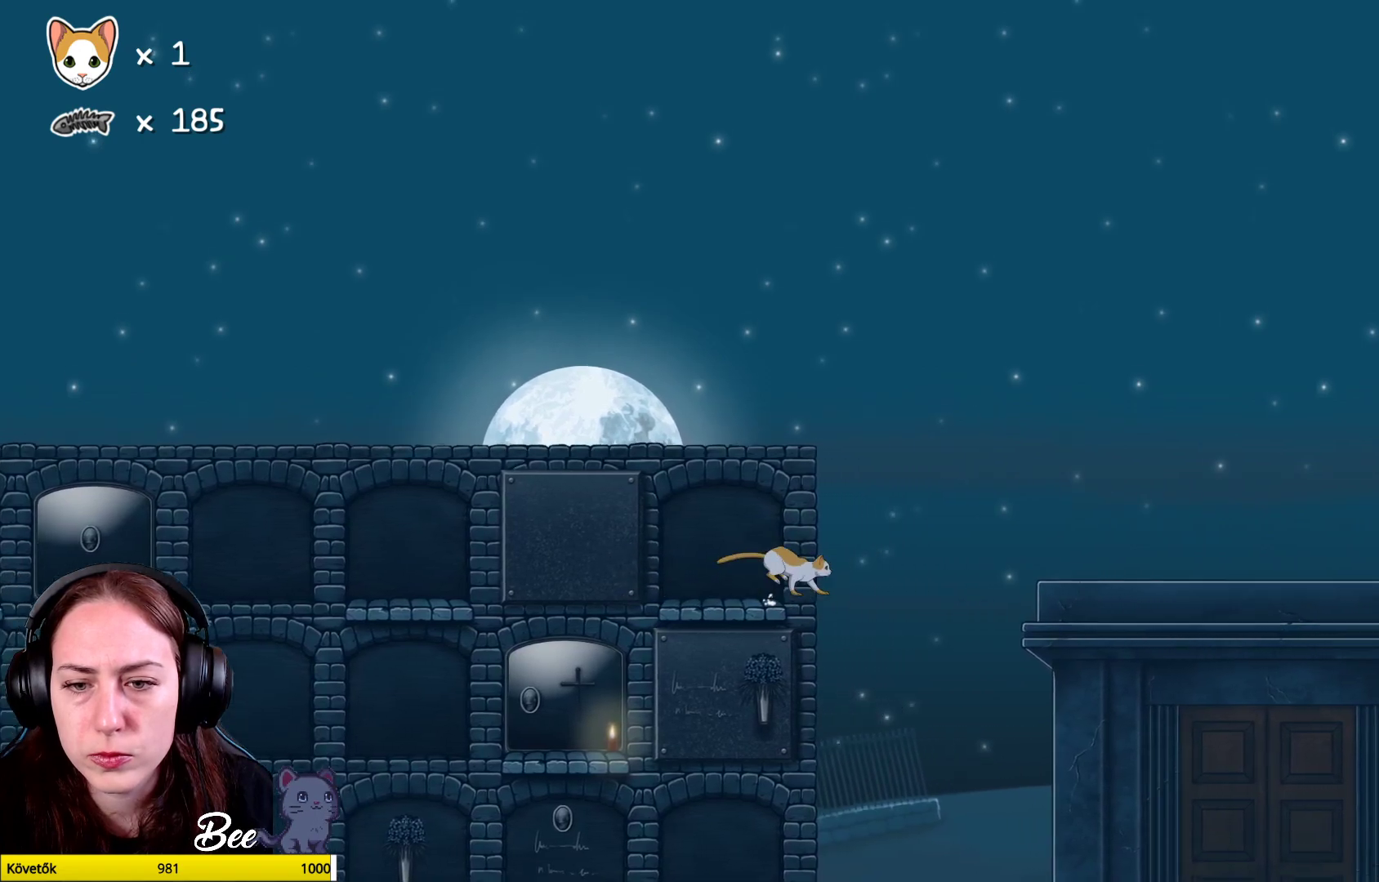
{"buttons": [], "left_stick": "right", "right_stick": "center", "events": [[400, "A", "up"]]}
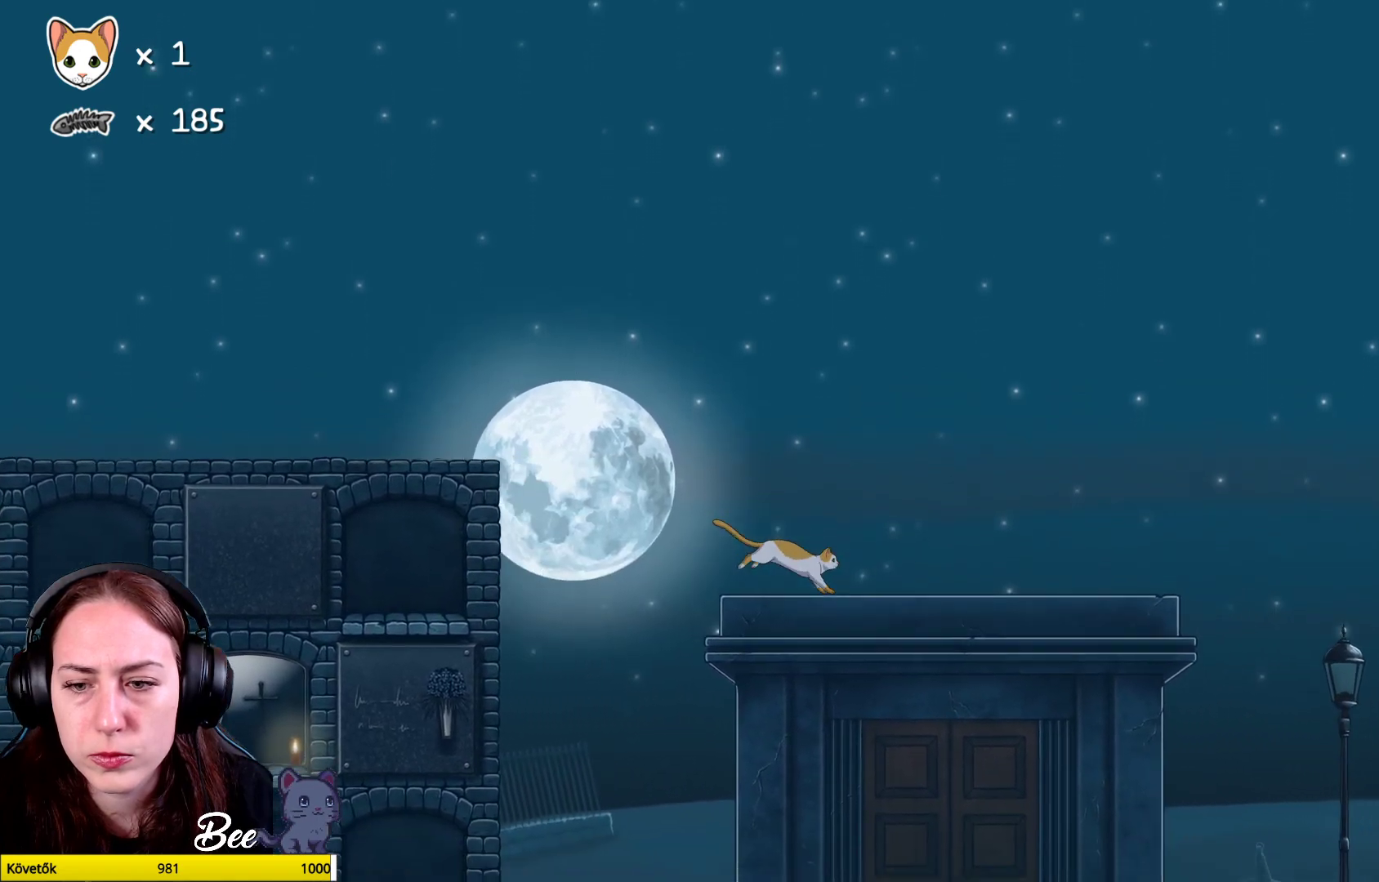
{"buttons": [], "left_stick": "right", "right_stick": "center", "events": [[50, "left_stick", "center"], [450, "left_stick", "right"]]}
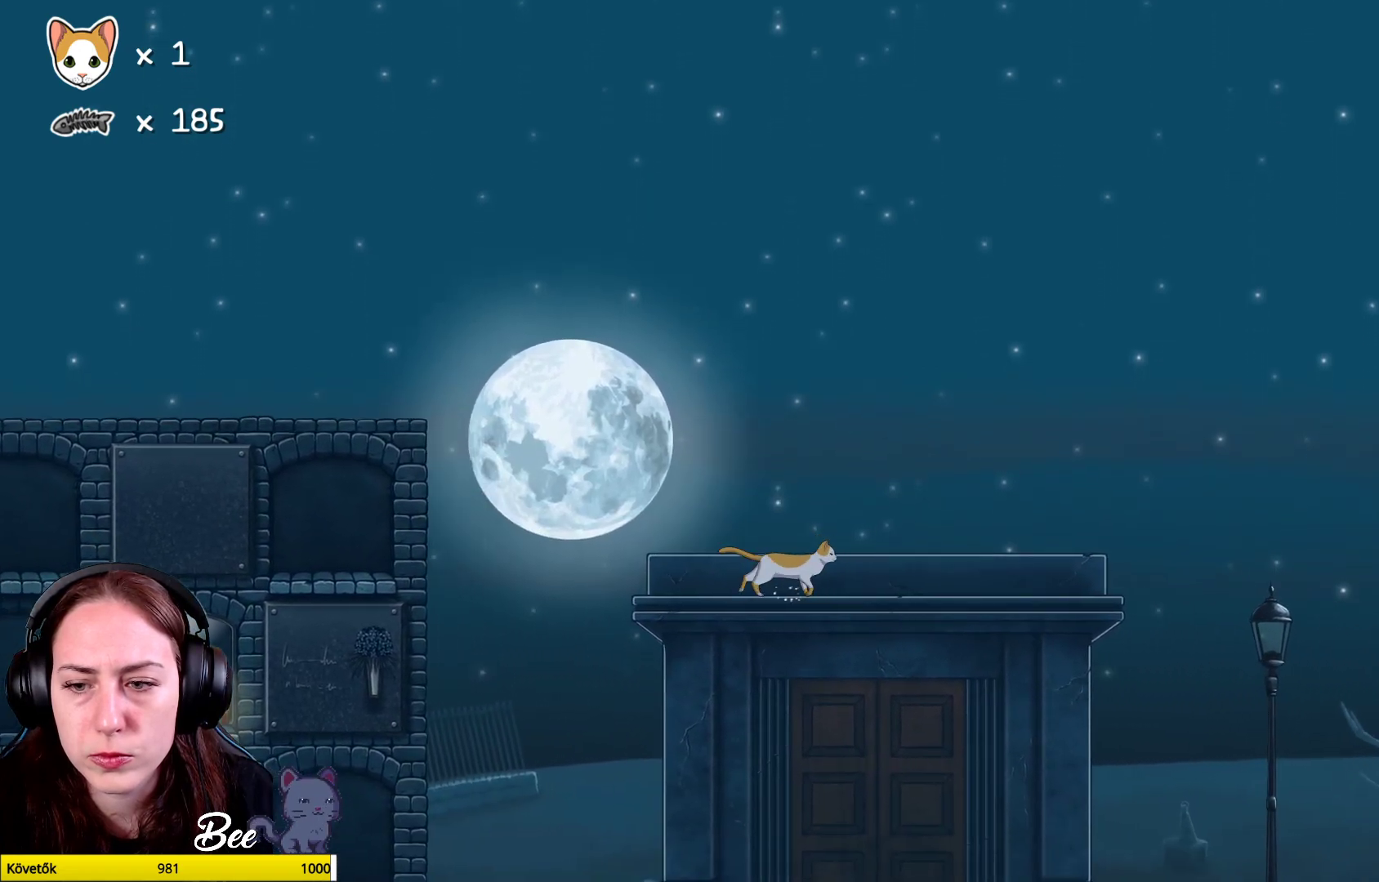
{"buttons": [], "left_stick": "up-right", "right_stick": "center", "events": [[300, "left_stick", "up-right"]]}
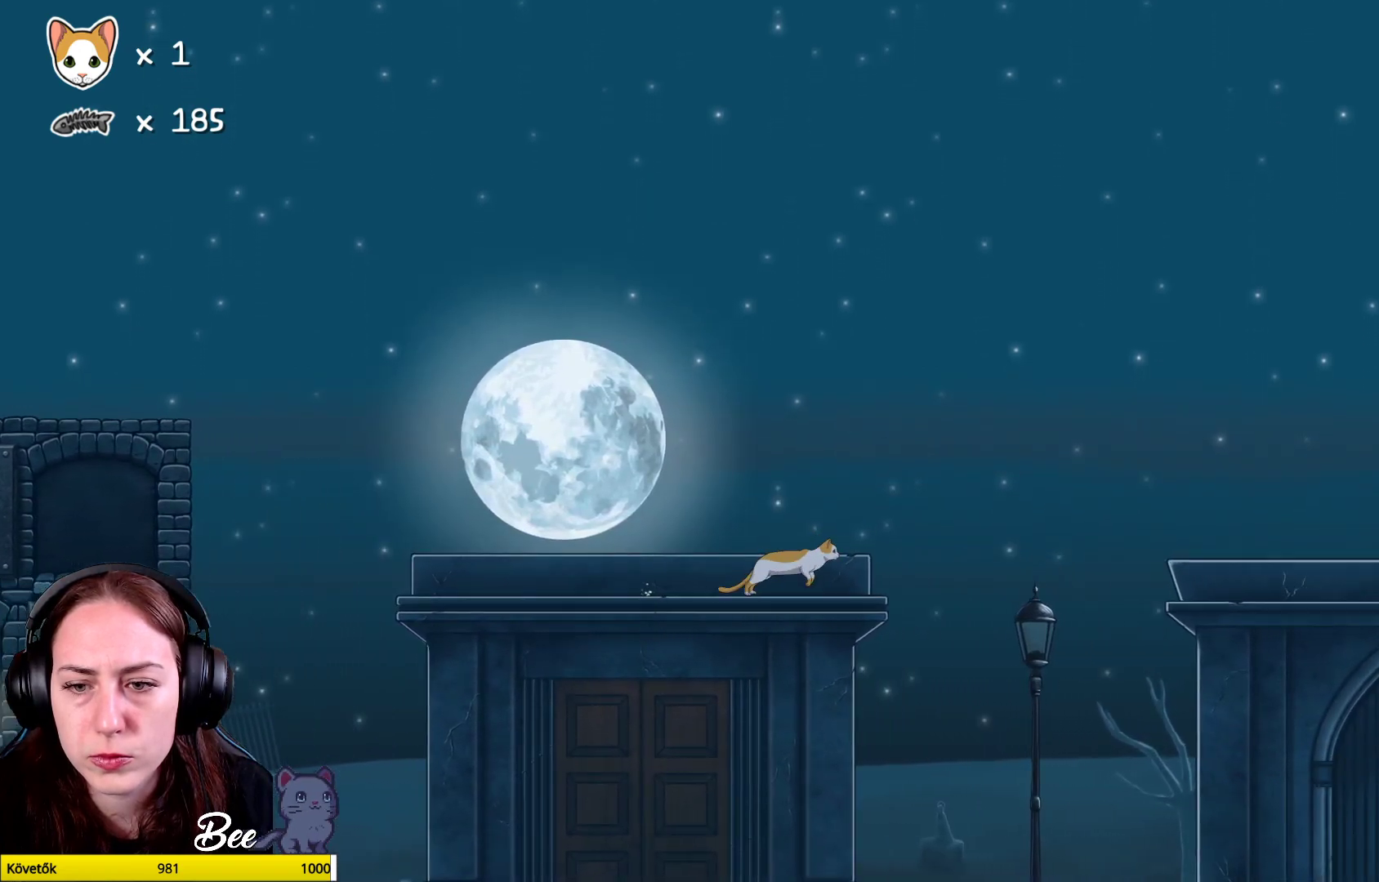
{"buttons": ["A"], "left_stick": "up-right", "right_stick": "center", "events": [[150, "A", "down"]]}
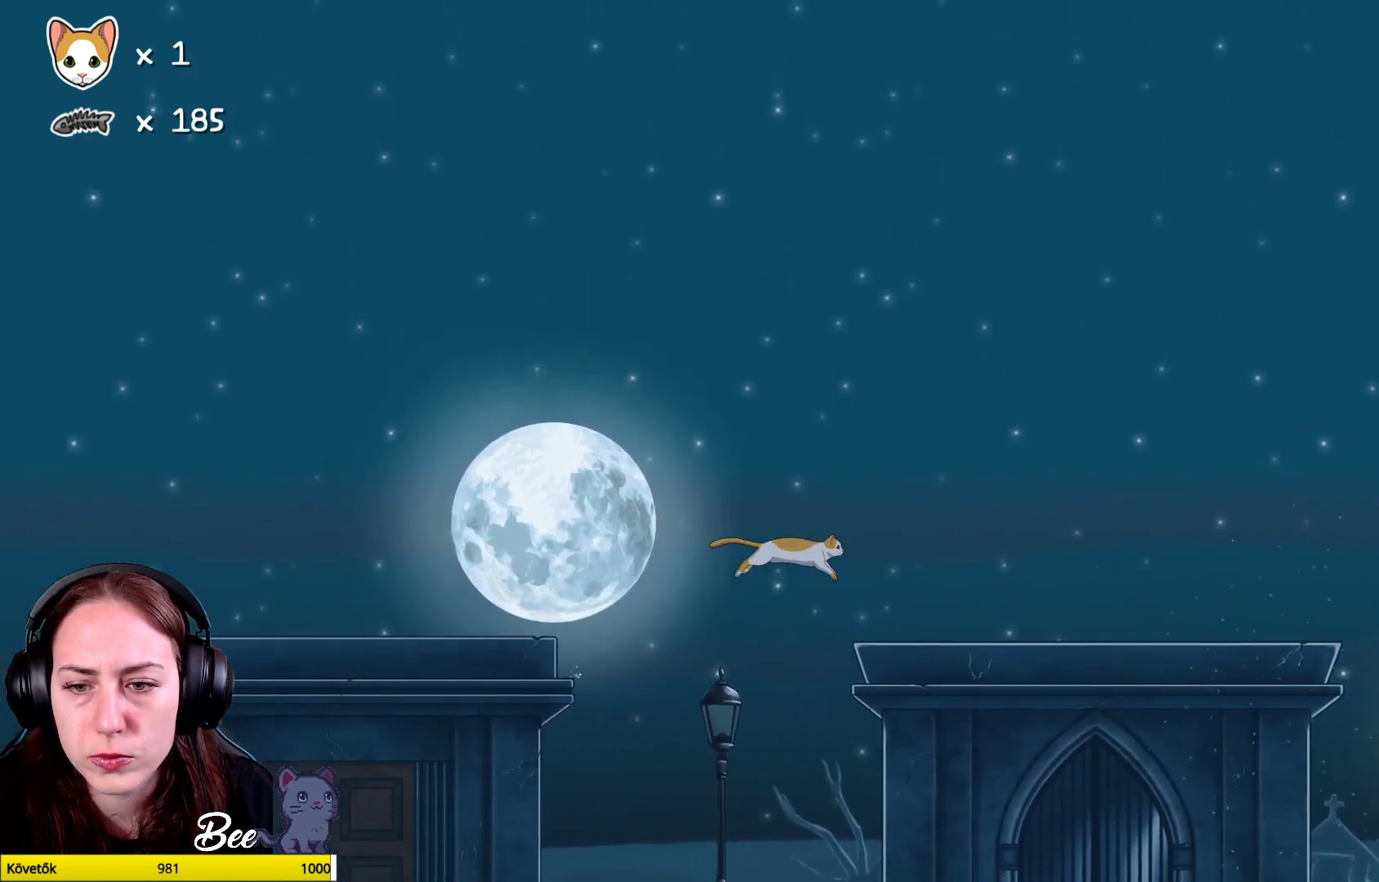
{"buttons": [], "left_stick": "up-right", "right_stick": "center", "events": [[50, "A", "up"]]}
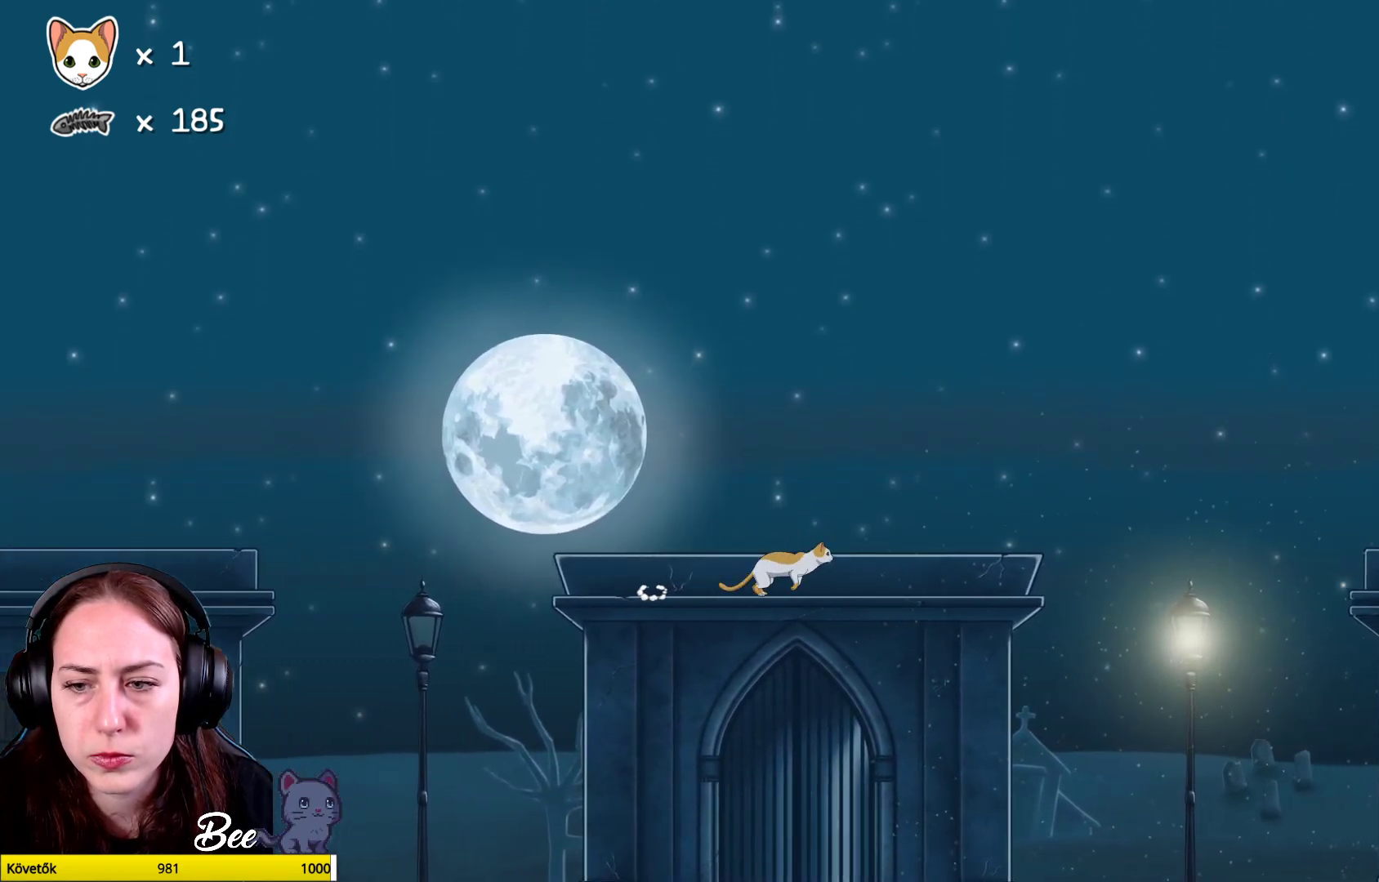
{"buttons": ["A"], "left_stick": "up-right", "right_stick": "center", "events": [[383, "A", "down"]]}
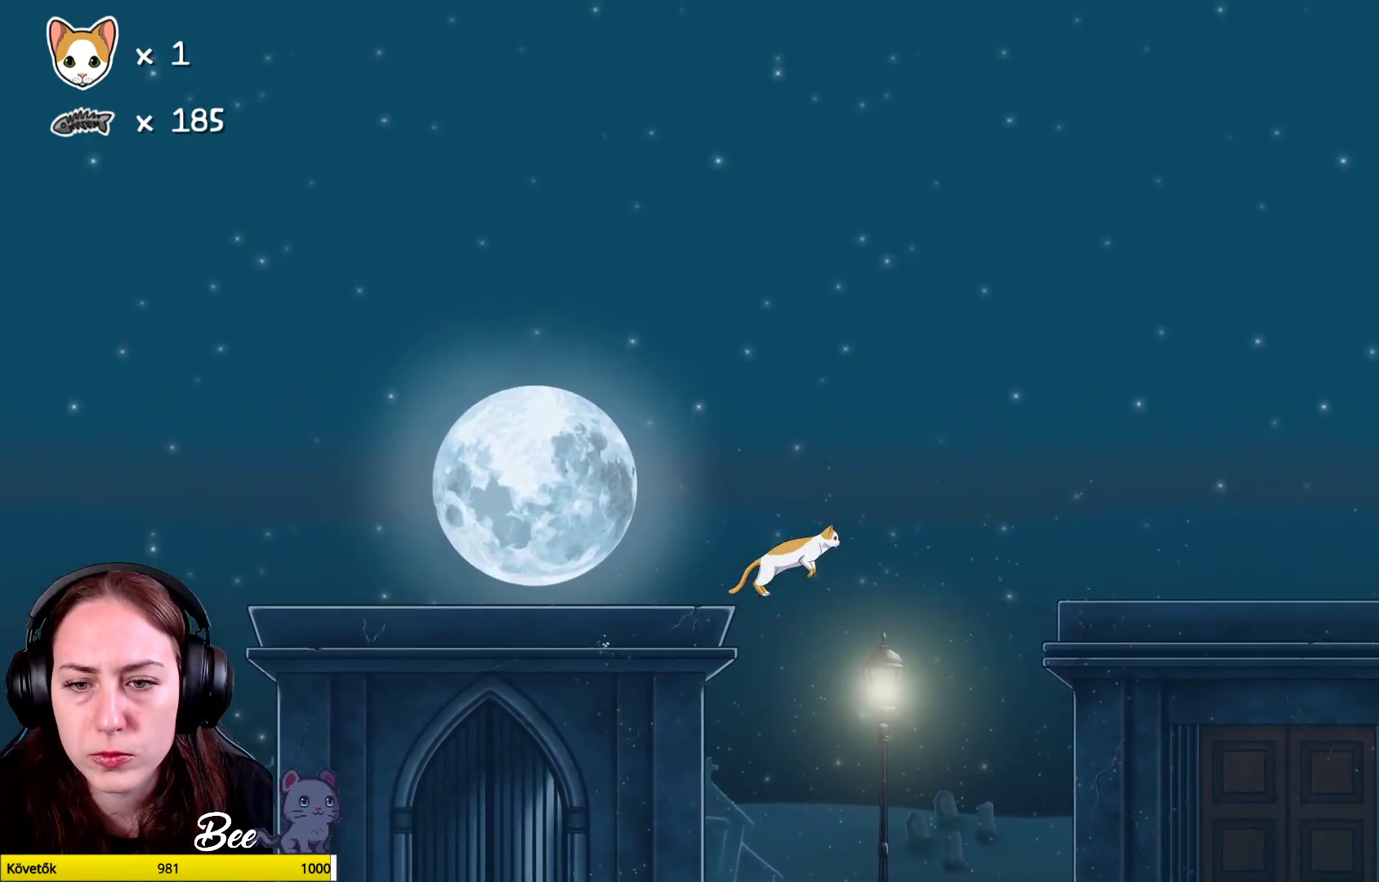
{"buttons": [], "left_stick": "up-right", "right_stick": "center", "events": [[350, "A", "up"]]}
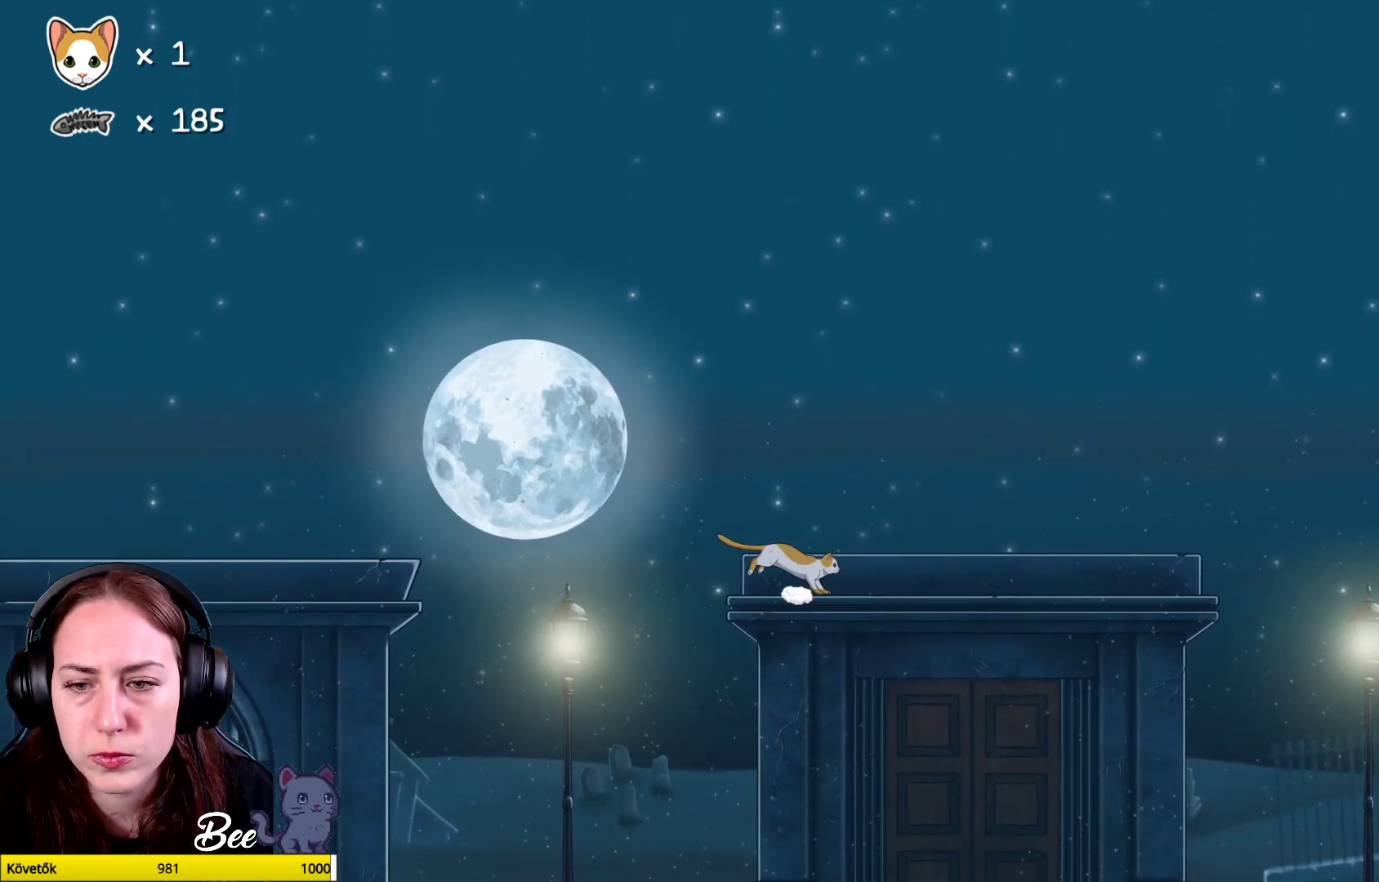
{"buttons": [], "left_stick": "up-right", "right_stick": "center", "events": []}